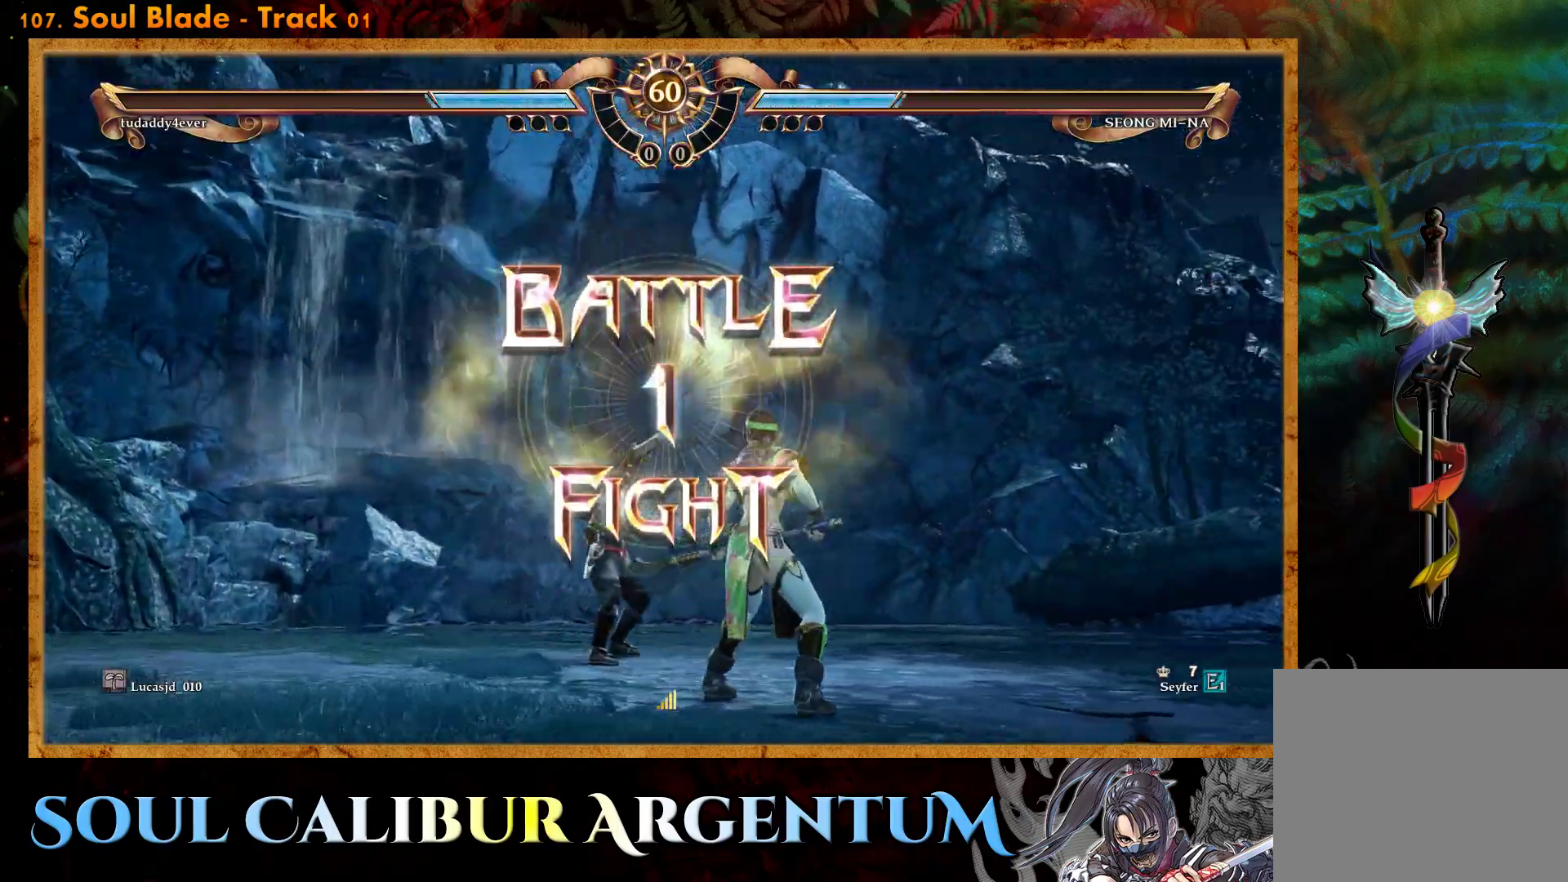
Gameplay with a controller (PlayStation layout); each line is a JSON object with the inputs held at the frame after it. "events" lists button and stick changes between this image and that frame as [ms after this image, input, new state], when the widget could be followed in between. Not read: left_stick right_stick.
{"buttons": [], "events": [[150, "DPAD_LEFT", "down"], [233, "DPAD_LEFT", "up"]]}
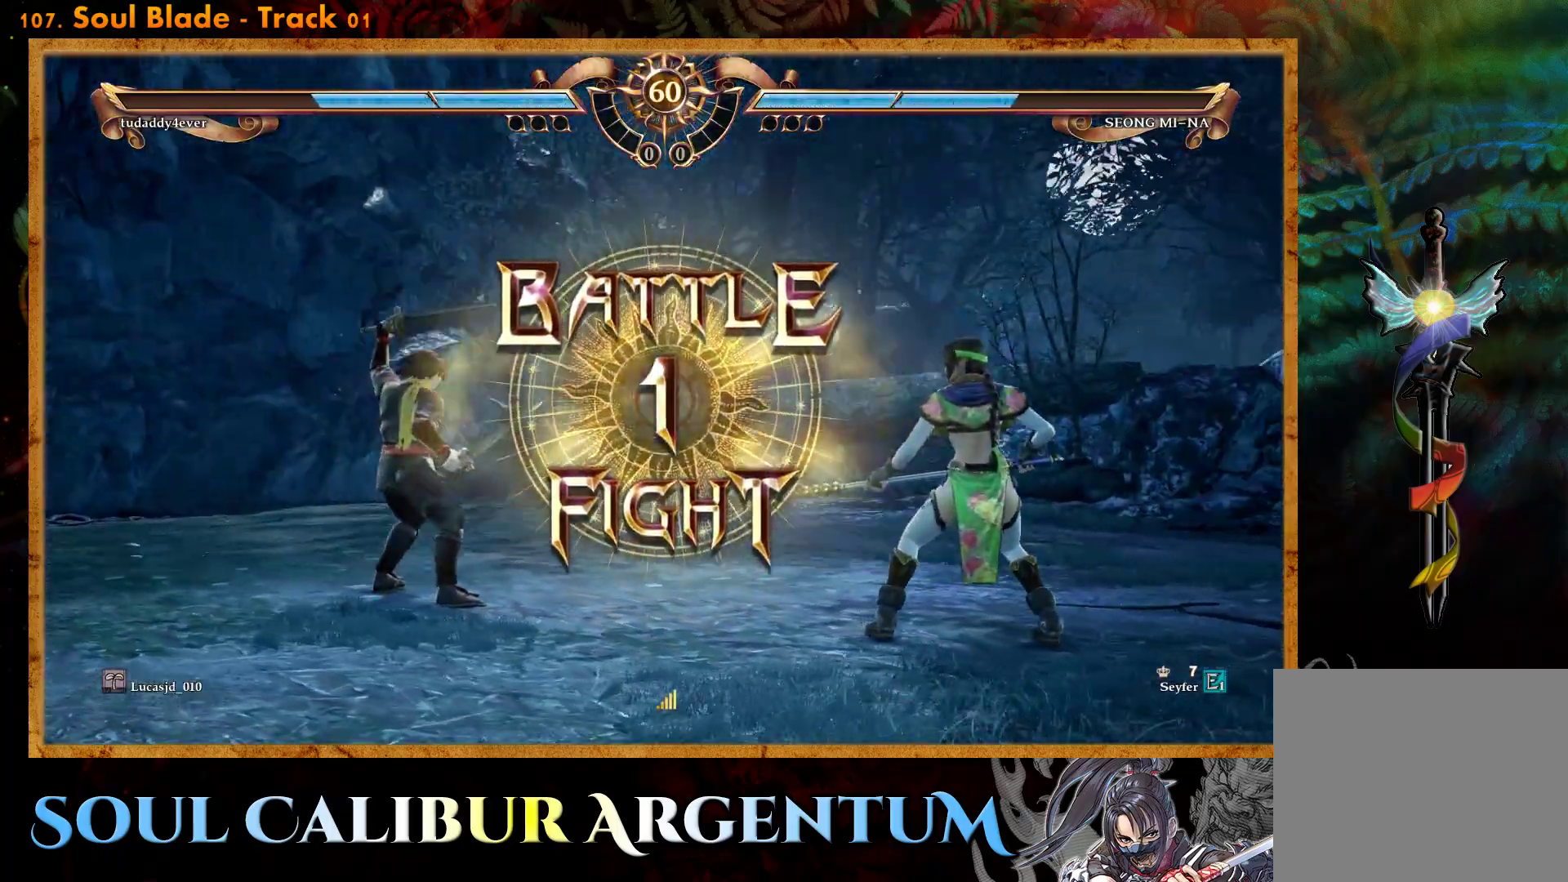
{"buttons": [], "events": [[183, "CROSS", "down"], [300, "CROSS", "up"]]}
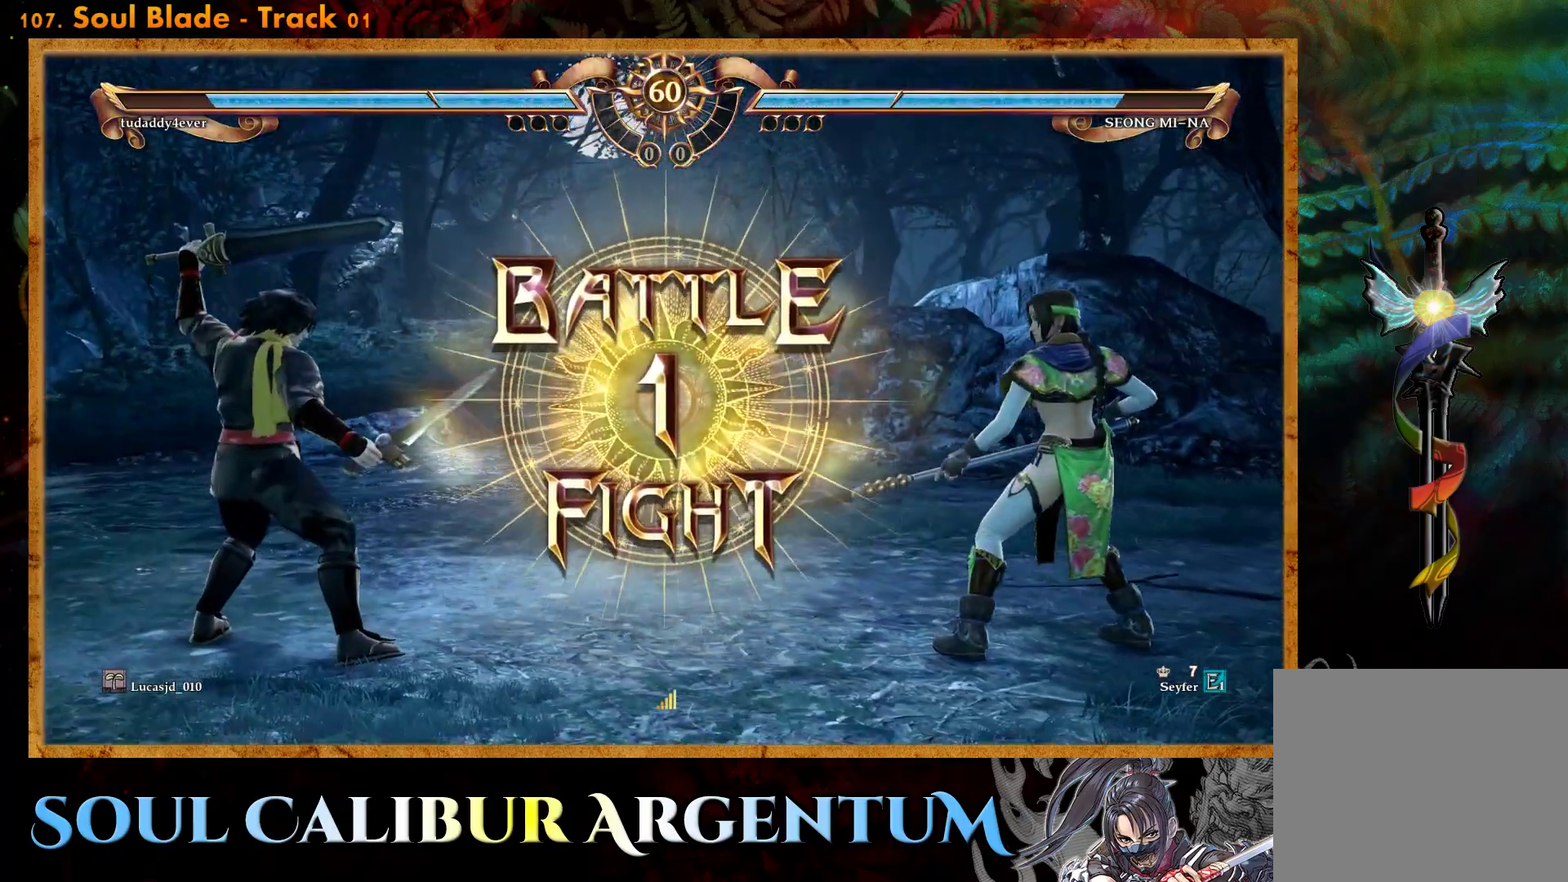
{"buttons": ["DPAD_DOWN"], "events": [[233, "DPAD_LEFT", "down"], [350, "DPAD_LEFT", "up"], [500, "DPAD_DOWN", "down"]]}
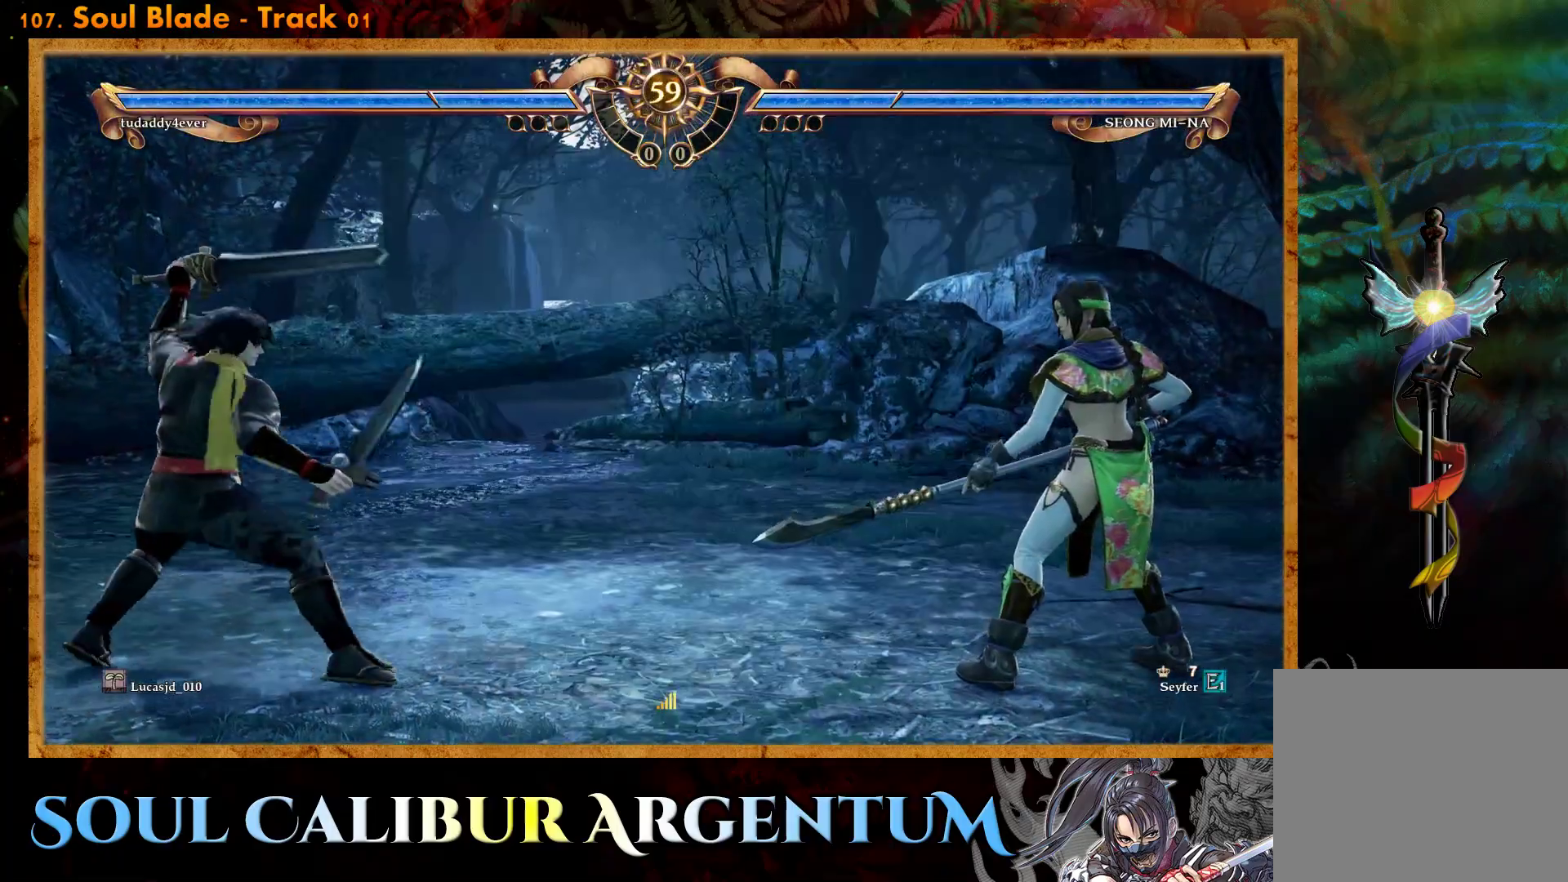
{"buttons": ["DPAD_RIGHT"], "events": [[83, "DPAD_DOWN", "up"], [183, "DPAD_DOWN", "down"], [333, "DPAD_DOWN", "up"], [500, "DPAD_RIGHT", "down"]]}
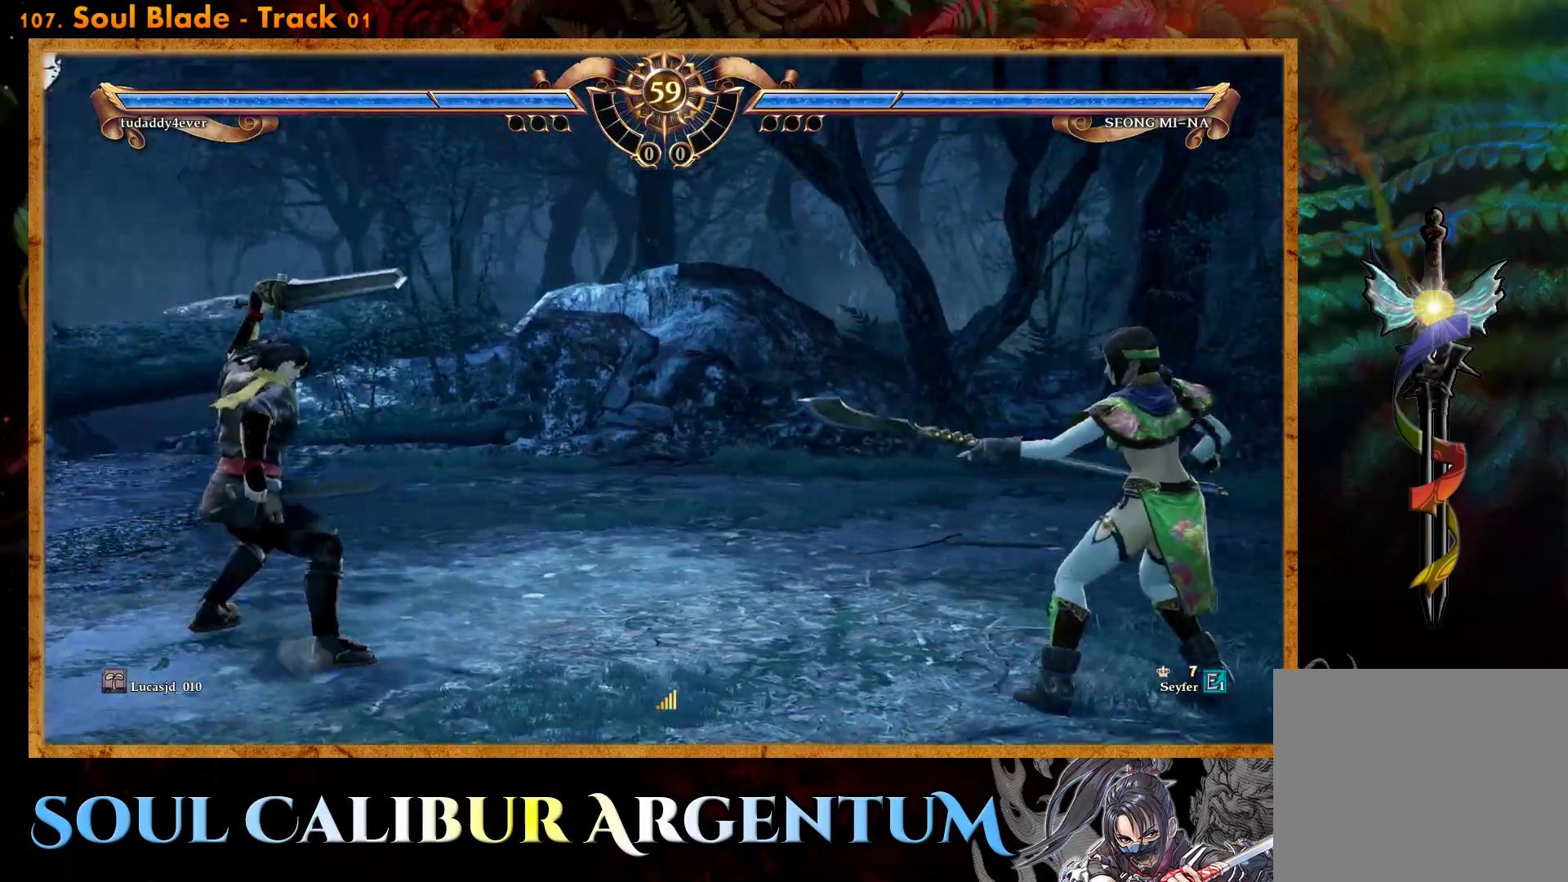
{"buttons": [], "events": [[117, "DPAD_RIGHT", "up"], [317, "DPAD_LEFT", "down"], [433, "DPAD_LEFT", "up"]]}
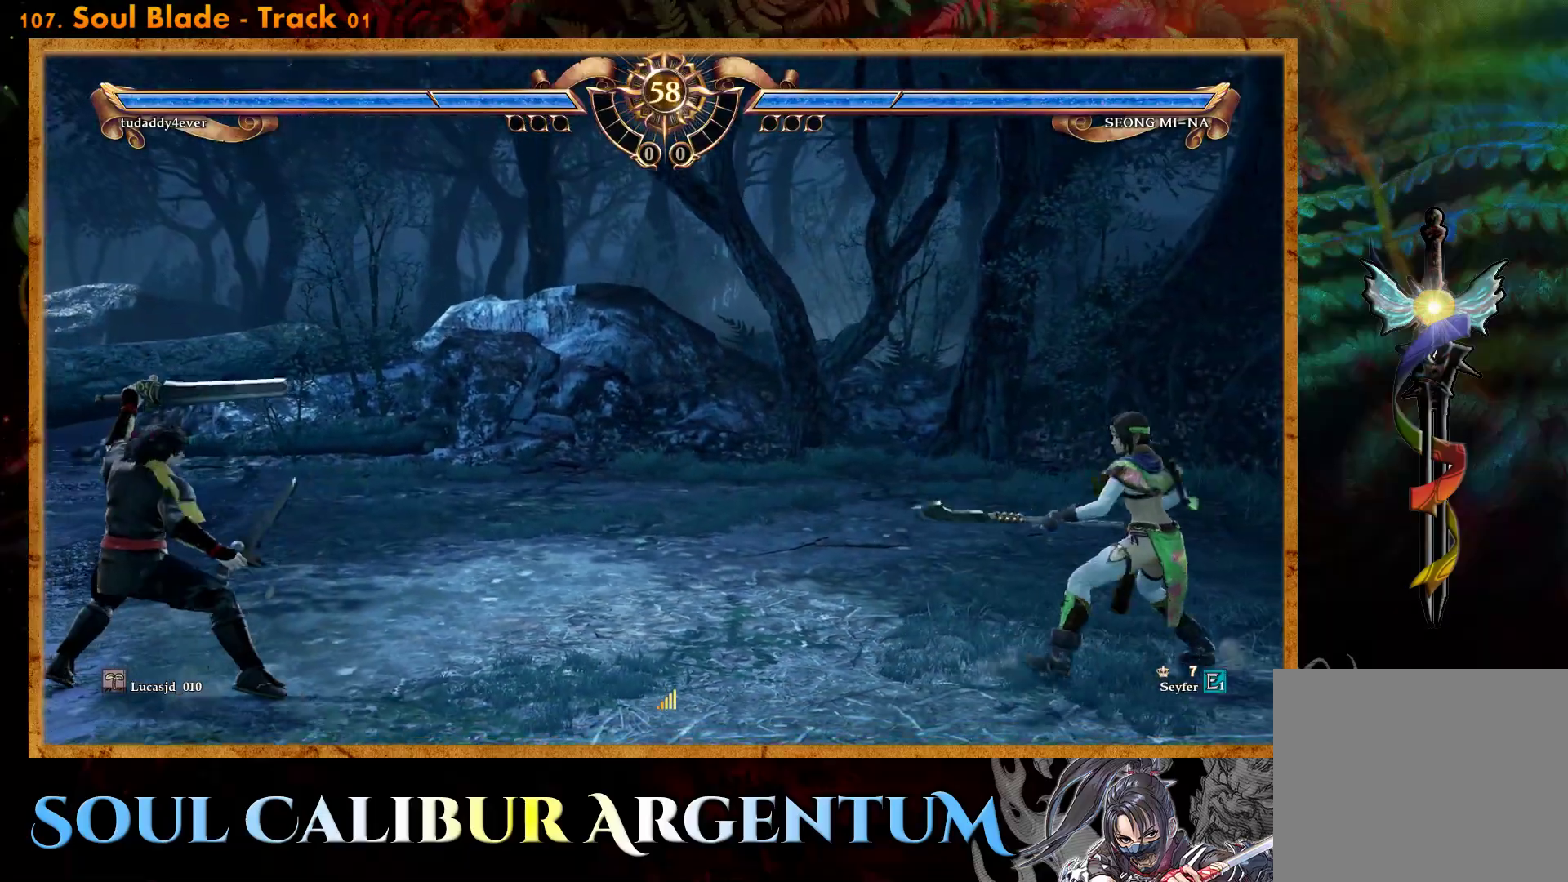
{"buttons": ["DPAD_LEFT"], "events": [[67, "DPAD_RIGHT", "down"], [167, "DPAD_RIGHT", "up"], [300, "DPAD_LEFT", "down"], [417, "DPAD_LEFT", "up"], [500, "DPAD_LEFT", "down"]]}
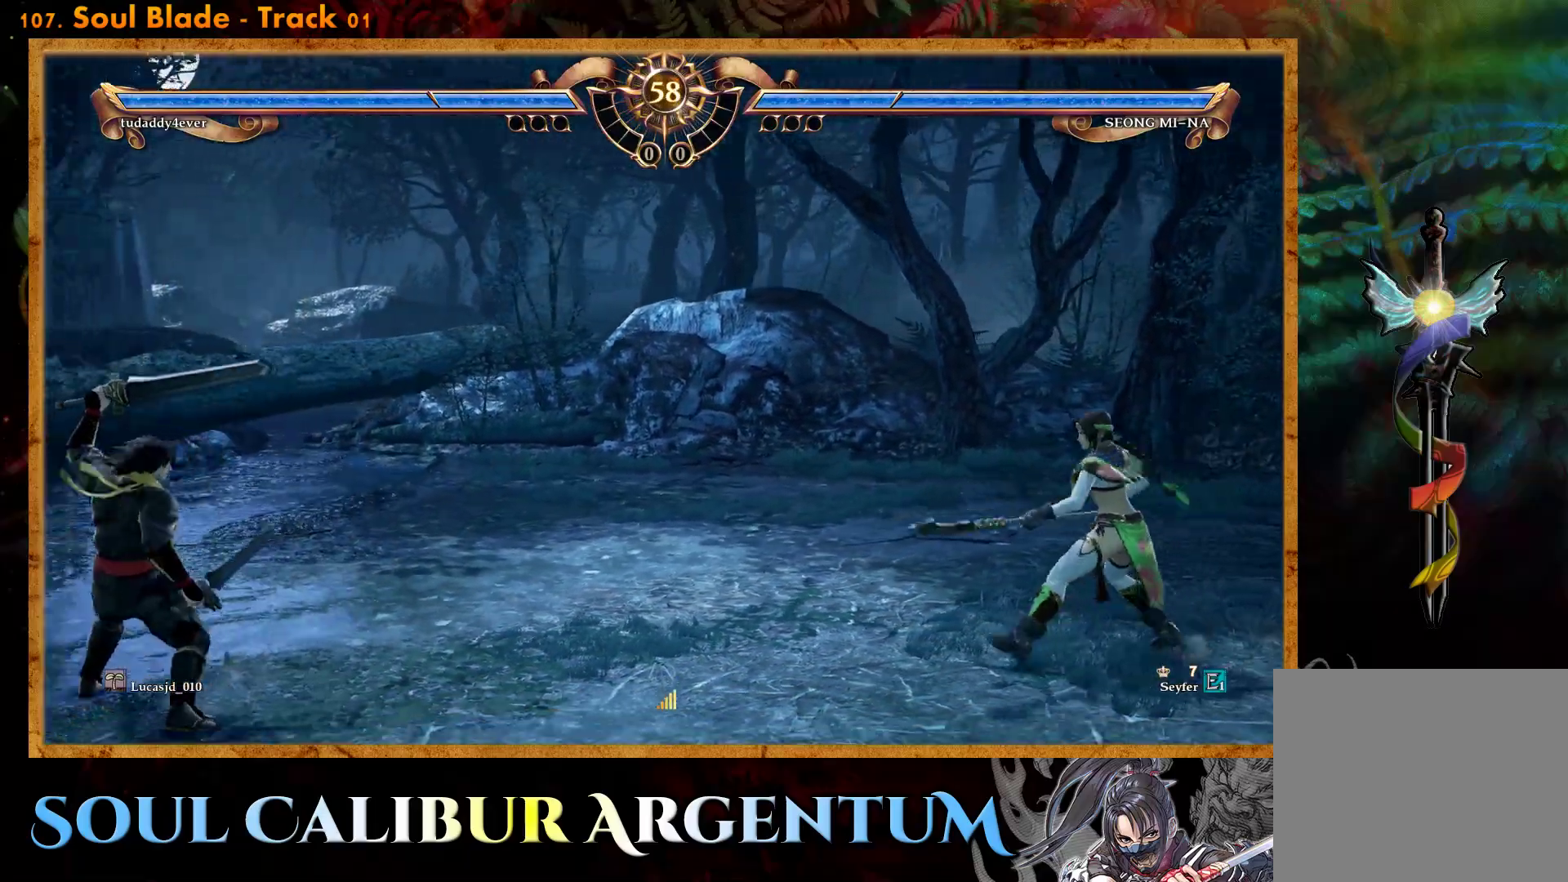
{"buttons": [], "events": [[150, "DPAD_LEFT", "up"], [333, "DPAD_UP", "down"], [433, "DPAD_UP", "up"]]}
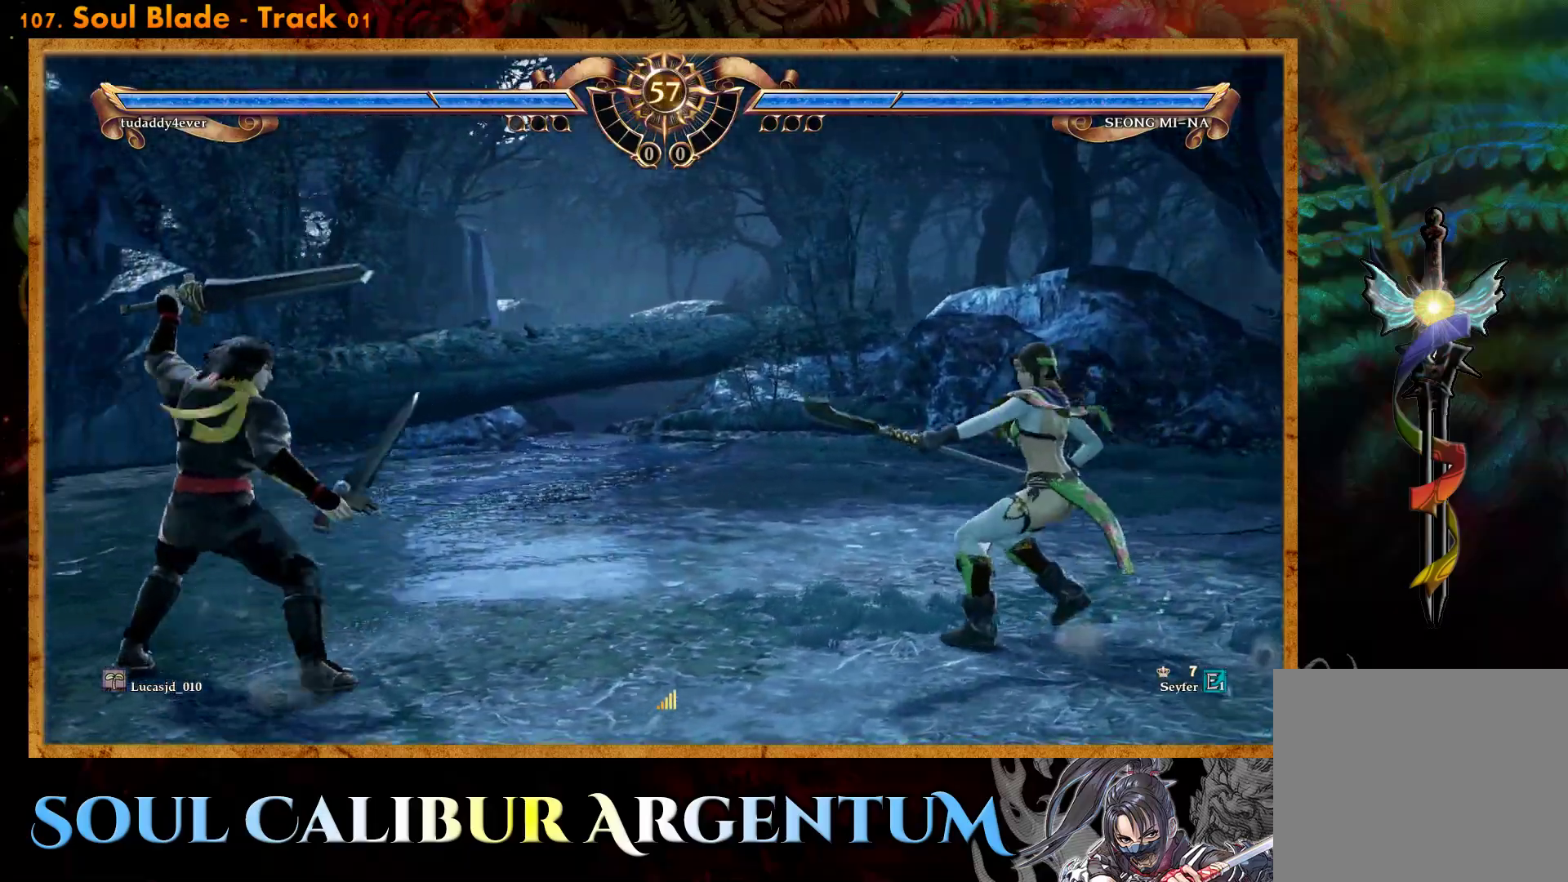
{"buttons": [], "events": [[67, "DPAD_UP", "down"], [183, "DPAD_UP", "up"], [367, "DPAD_DOWN", "down"], [433, "DPAD_DOWN", "up"]]}
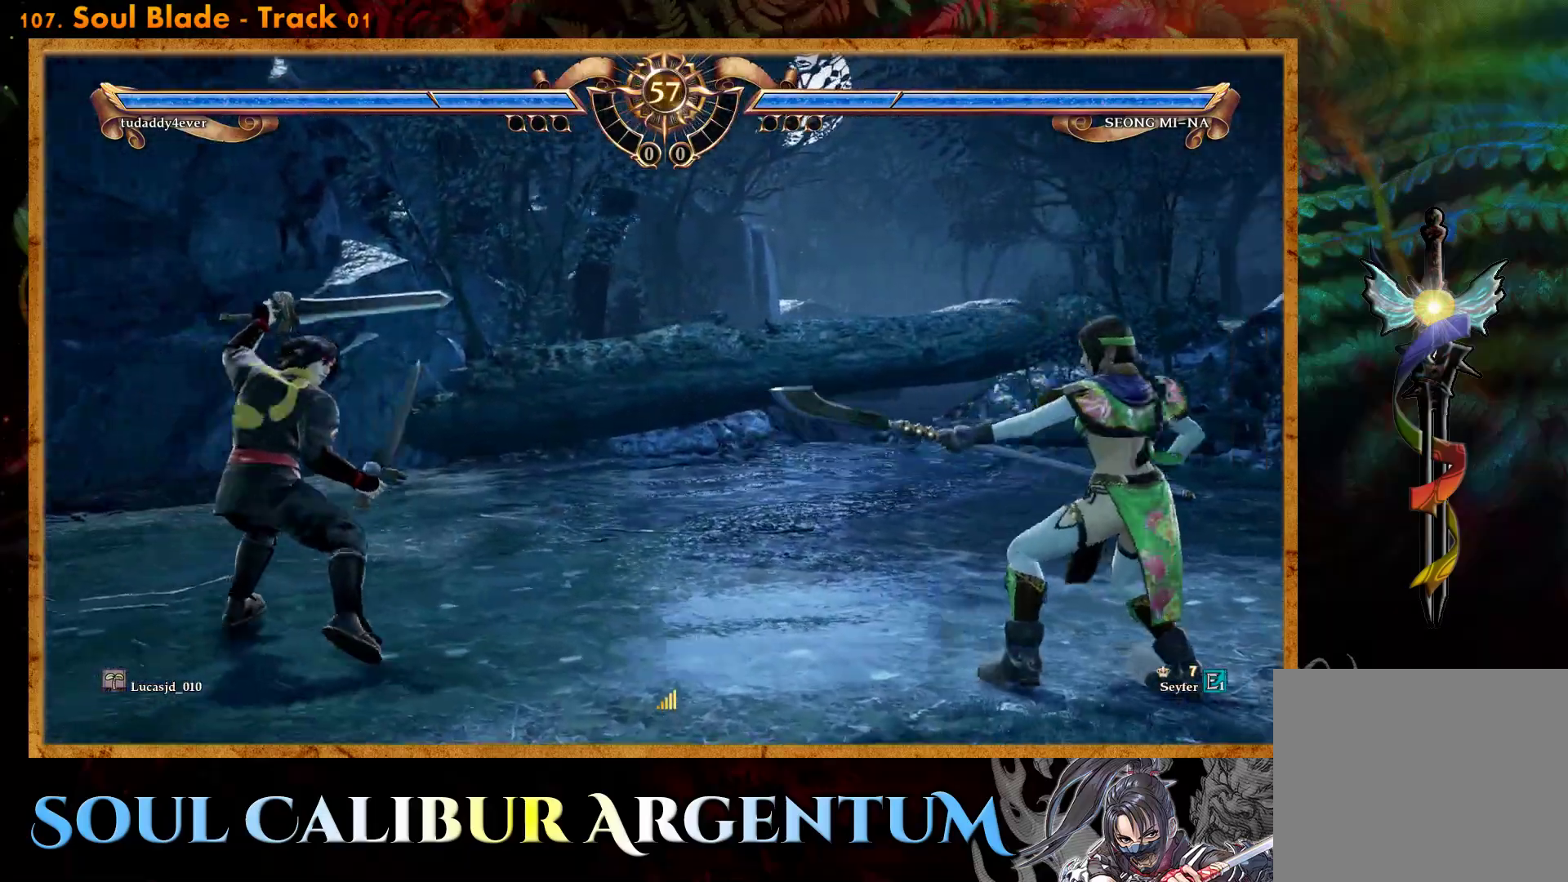
{"buttons": ["DPAD_LEFT"], "events": [[217, "DPAD_LEFT", "down"], [300, "DPAD_LEFT", "up"], [383, "DPAD_LEFT", "down"]]}
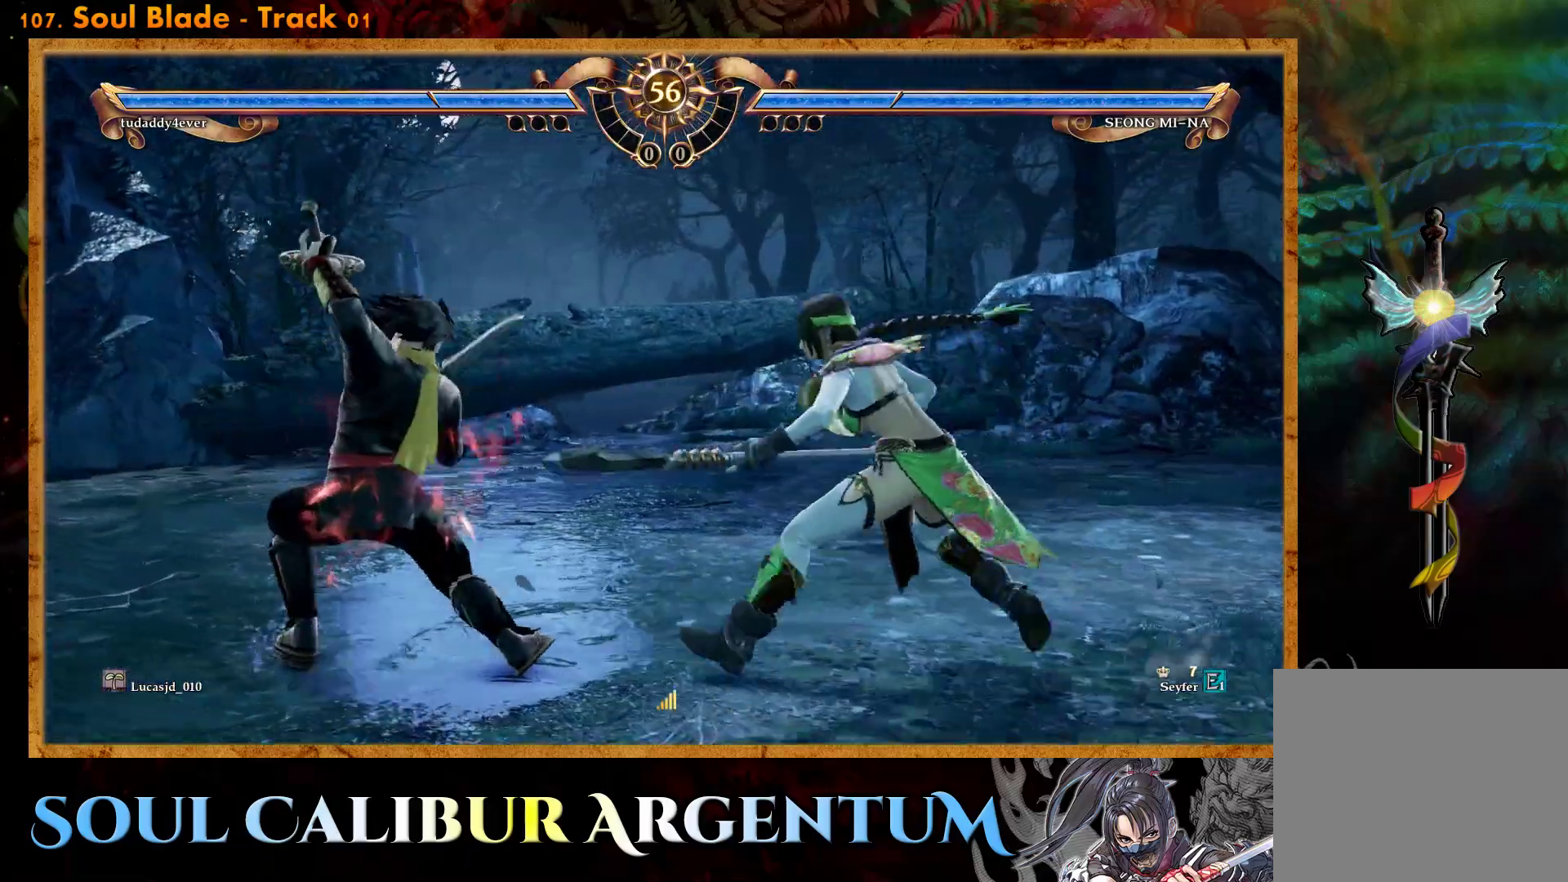
{"buttons": ["CROSS"], "events": [[150, "DPAD_LEFT", "up"], [200, "CROSS", "down"]]}
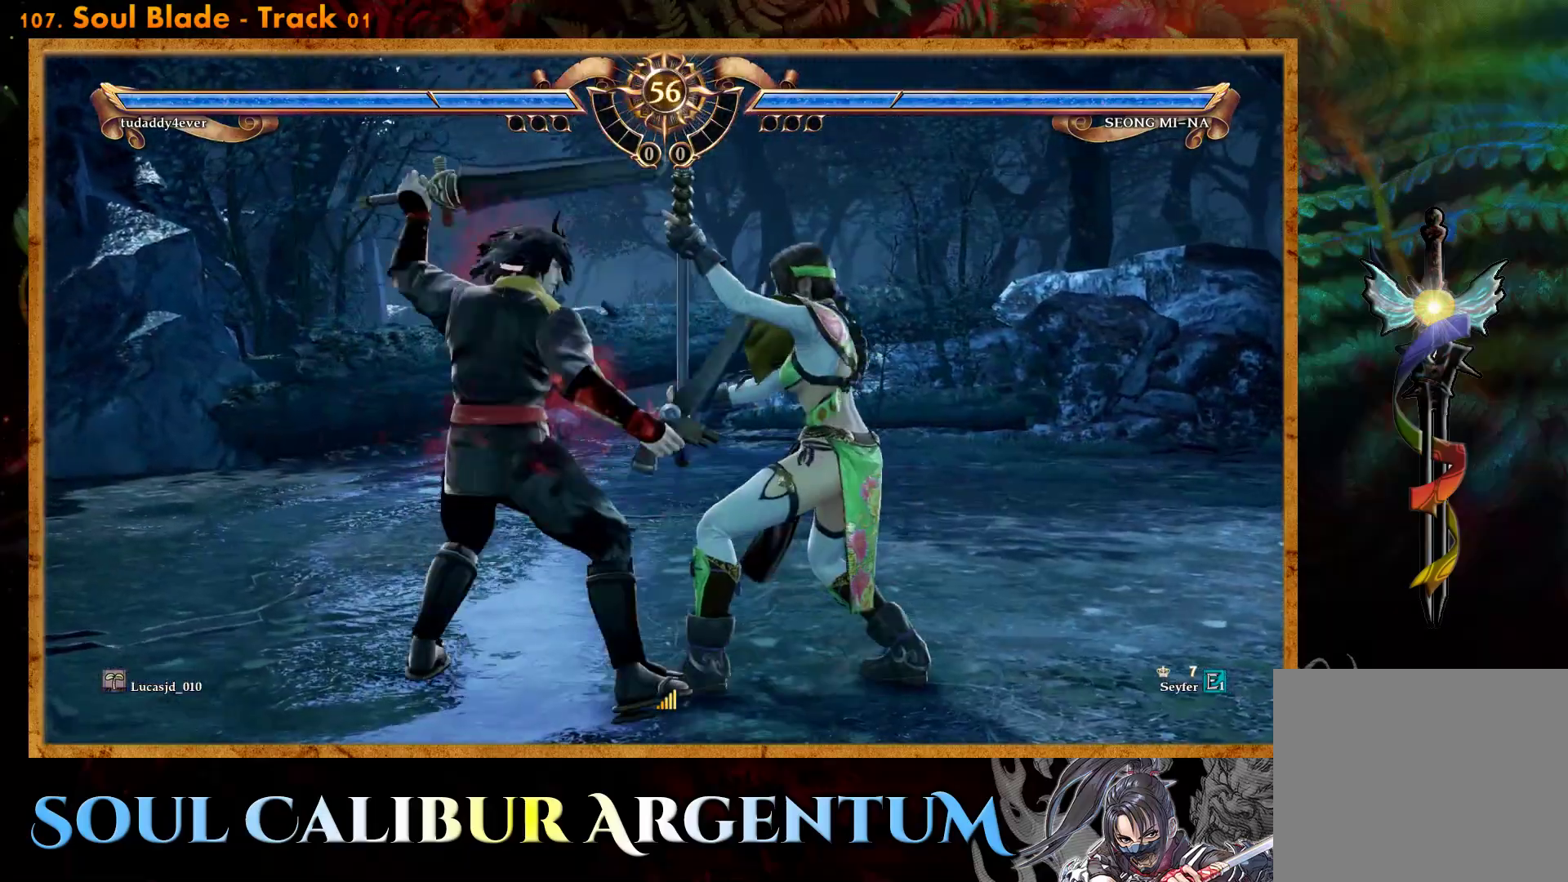
{"buttons": ["DPAD_DOWN"], "events": [[67, "SQUARE", "down"], [150, "SQUARE", "up"], [450, "CROSS", "up"], [483, "DPAD_DOWN", "down"]]}
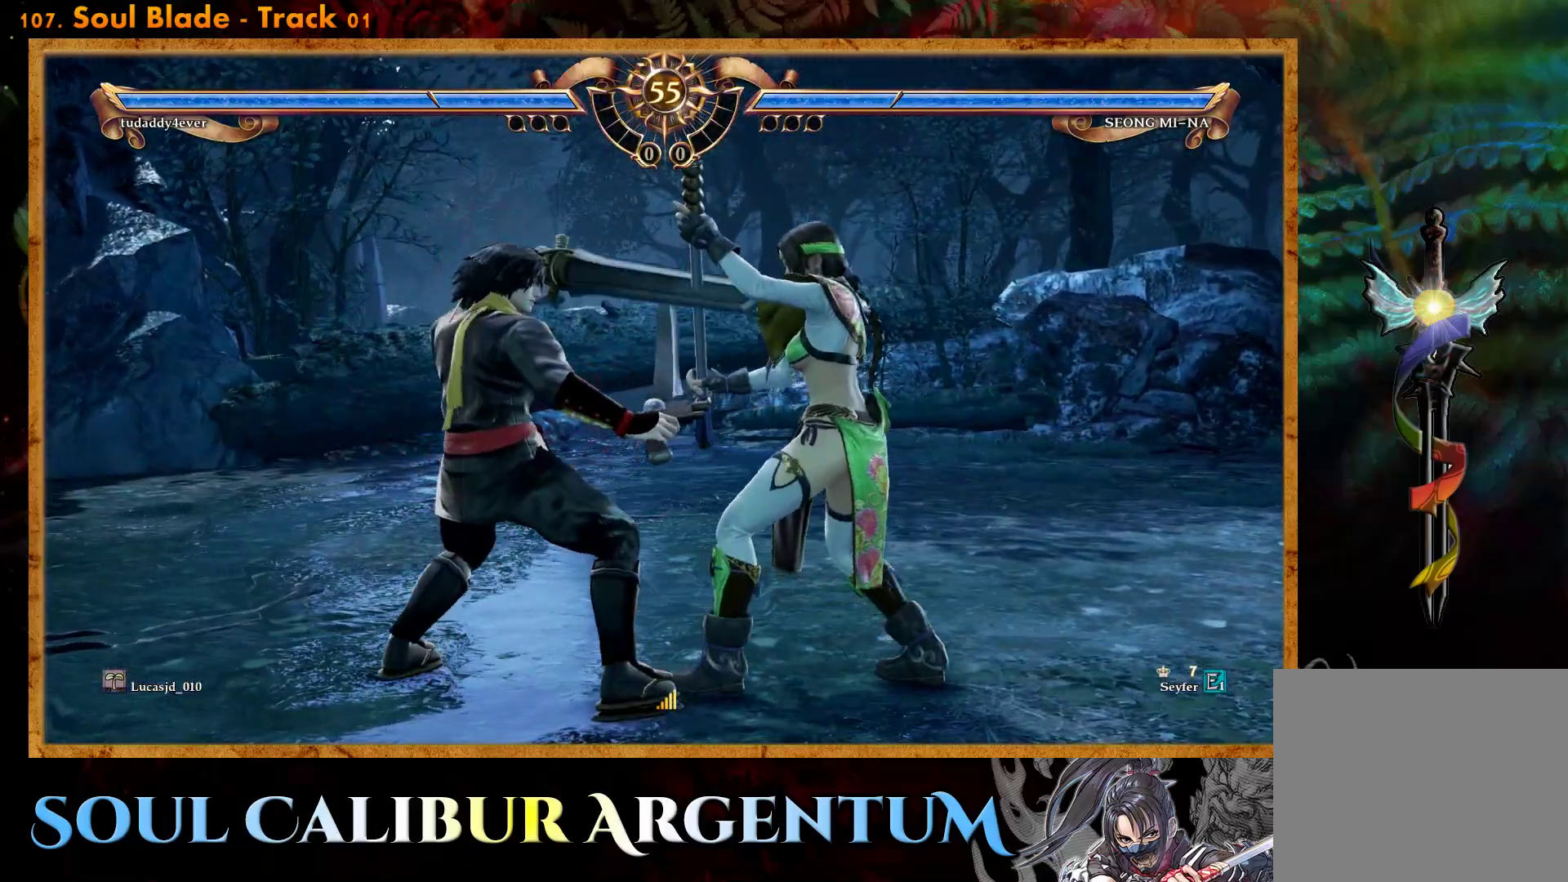
{"buttons": ["CROSS"], "events": [[100, "CROSS", "down"], [167, "DPAD_DOWN", "up"]]}
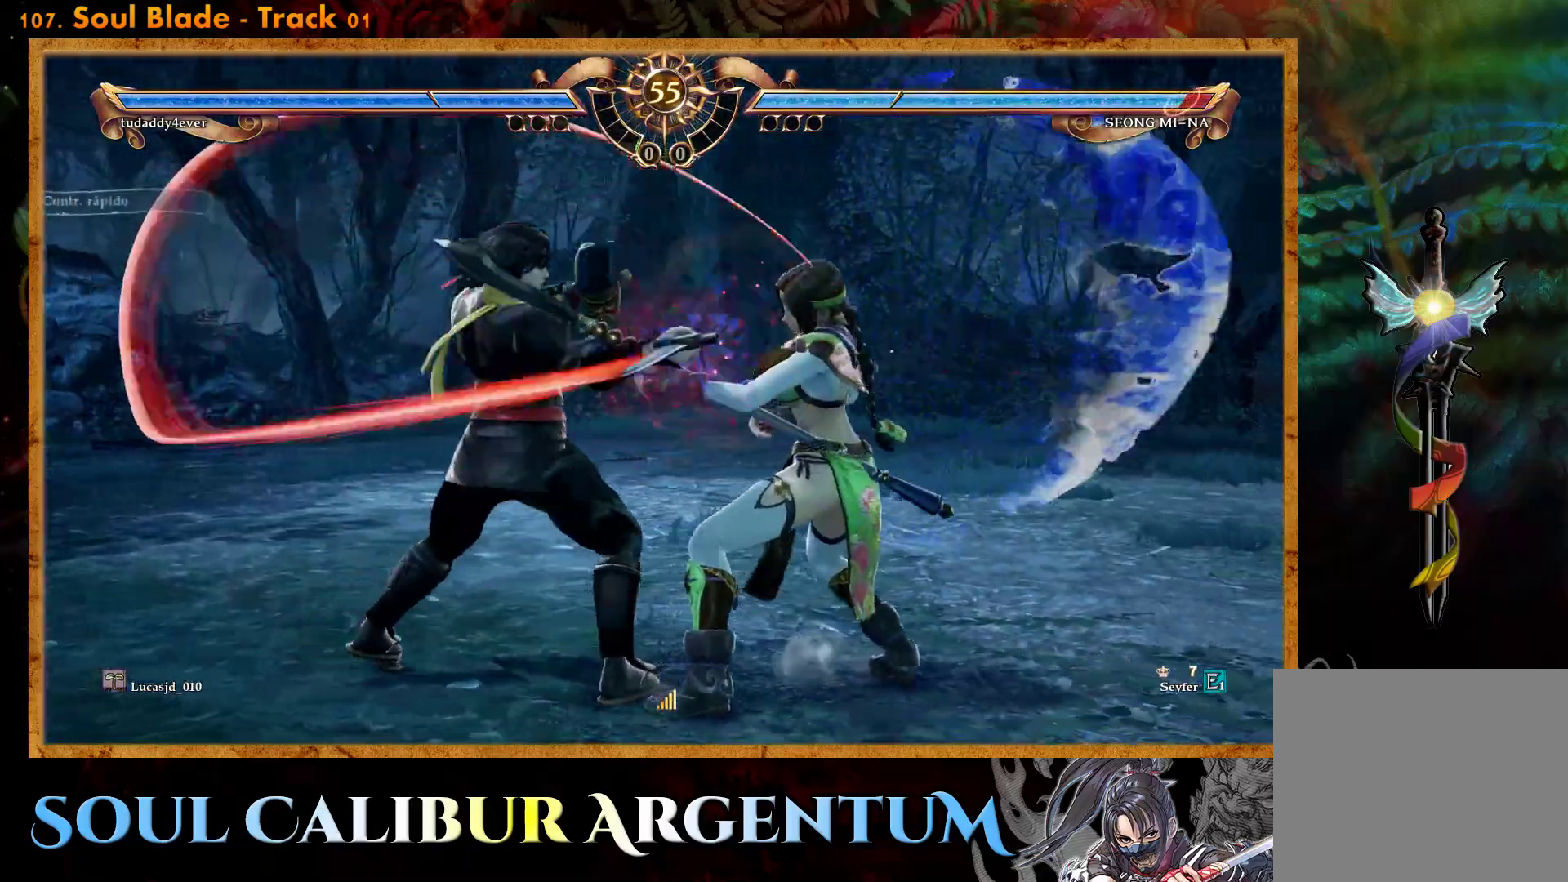
{"buttons": ["CROSS", "SQUARE"], "events": [[467, "SQUARE", "down"]]}
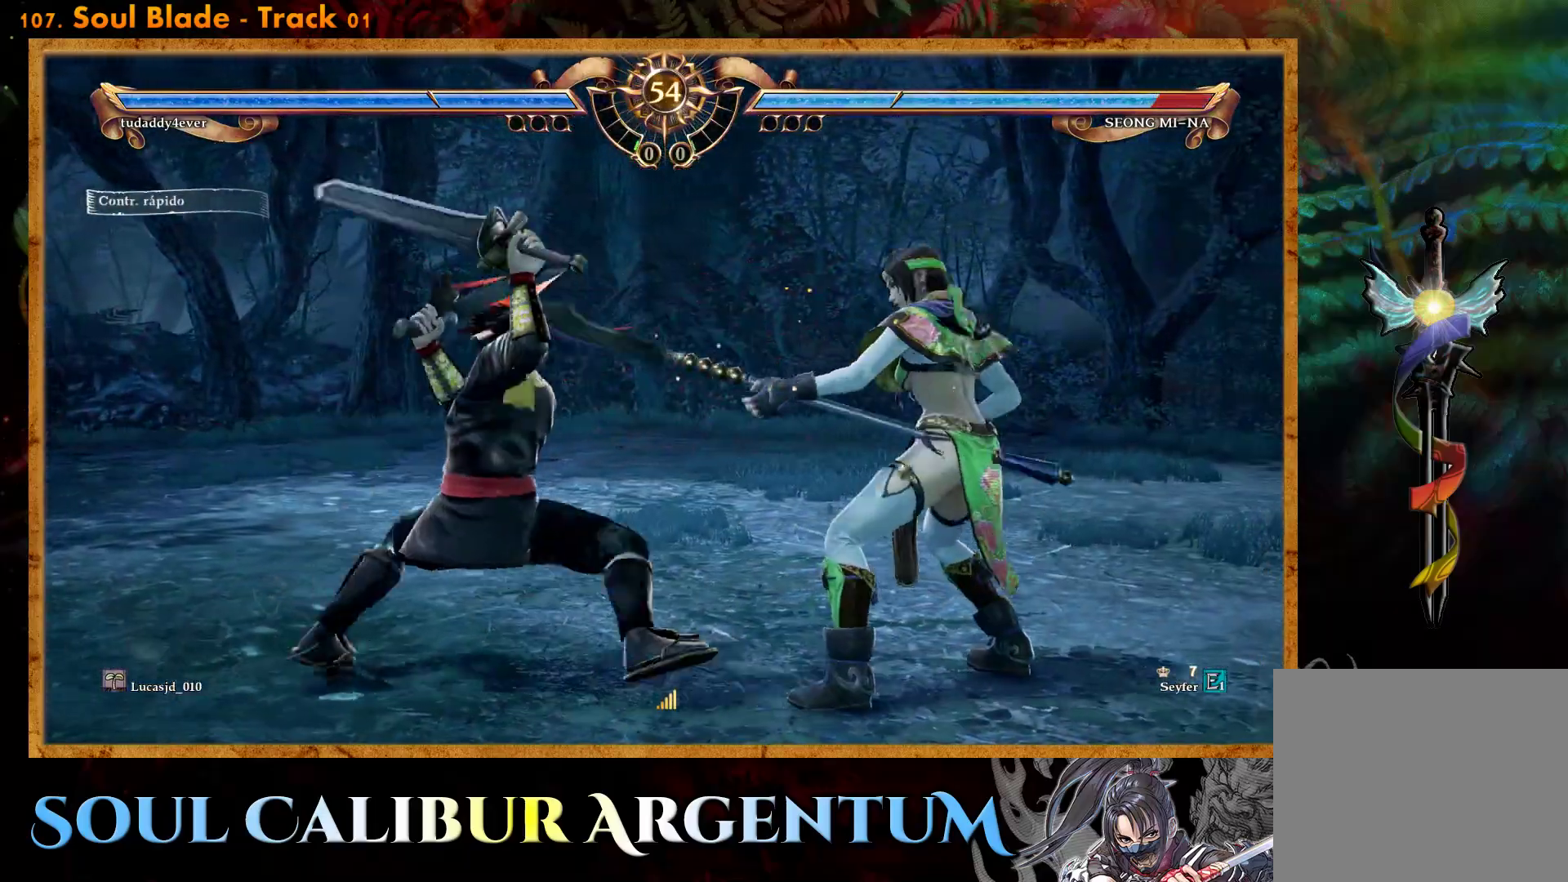
{"buttons": ["CROSS"], "events": [[50, "SQUARE", "up"], [200, "DPAD_DOWN", "down"], [317, "DPAD_DOWN", "up"]]}
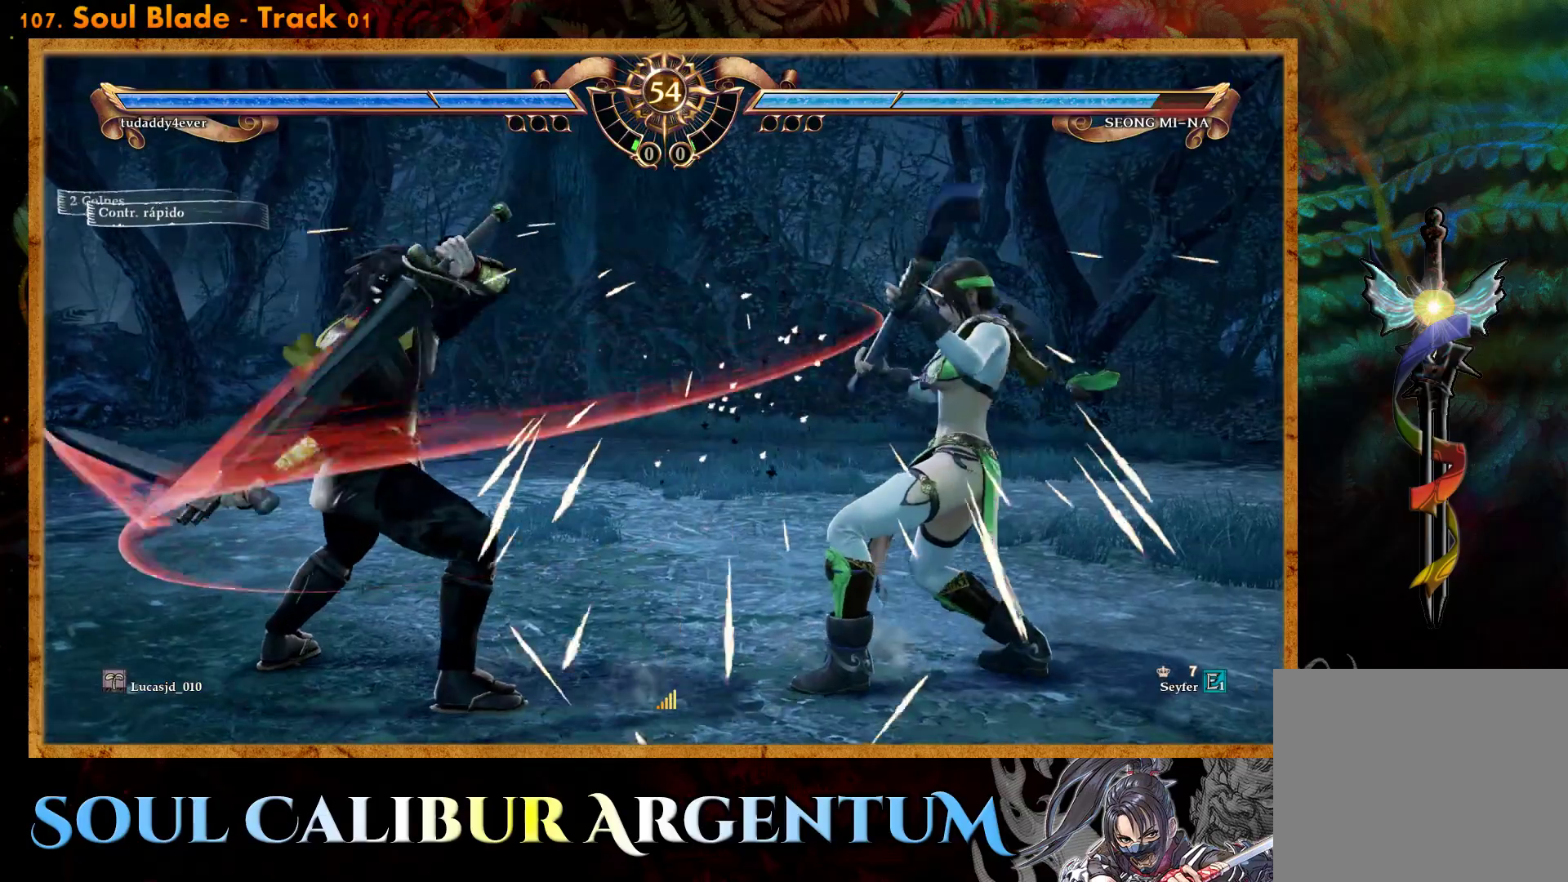
{"buttons": ["CROSS"], "events": [[50, "CROSS", "up"], [117, "DPAD_DOWN", "down"], [167, "SQUARE", "down"], [283, "SQUARE", "up"], [317, "DPAD_DOWN", "up"], [350, "CROSS", "down"]]}
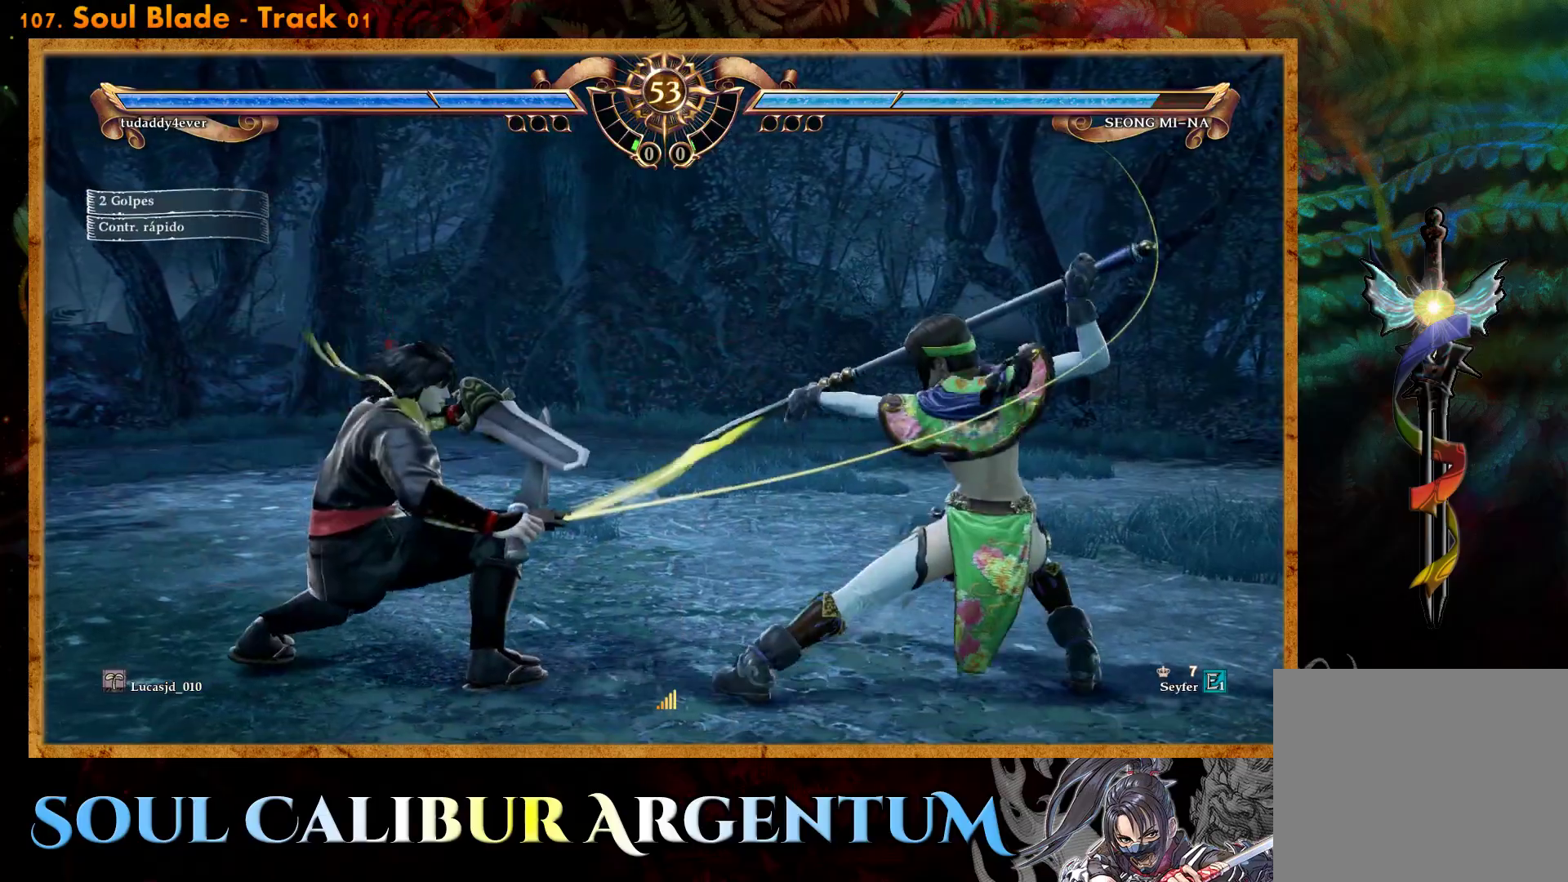
{"buttons": ["CROSS"], "events": [[350, "SQUARE", "down"], [433, "SQUARE", "up"]]}
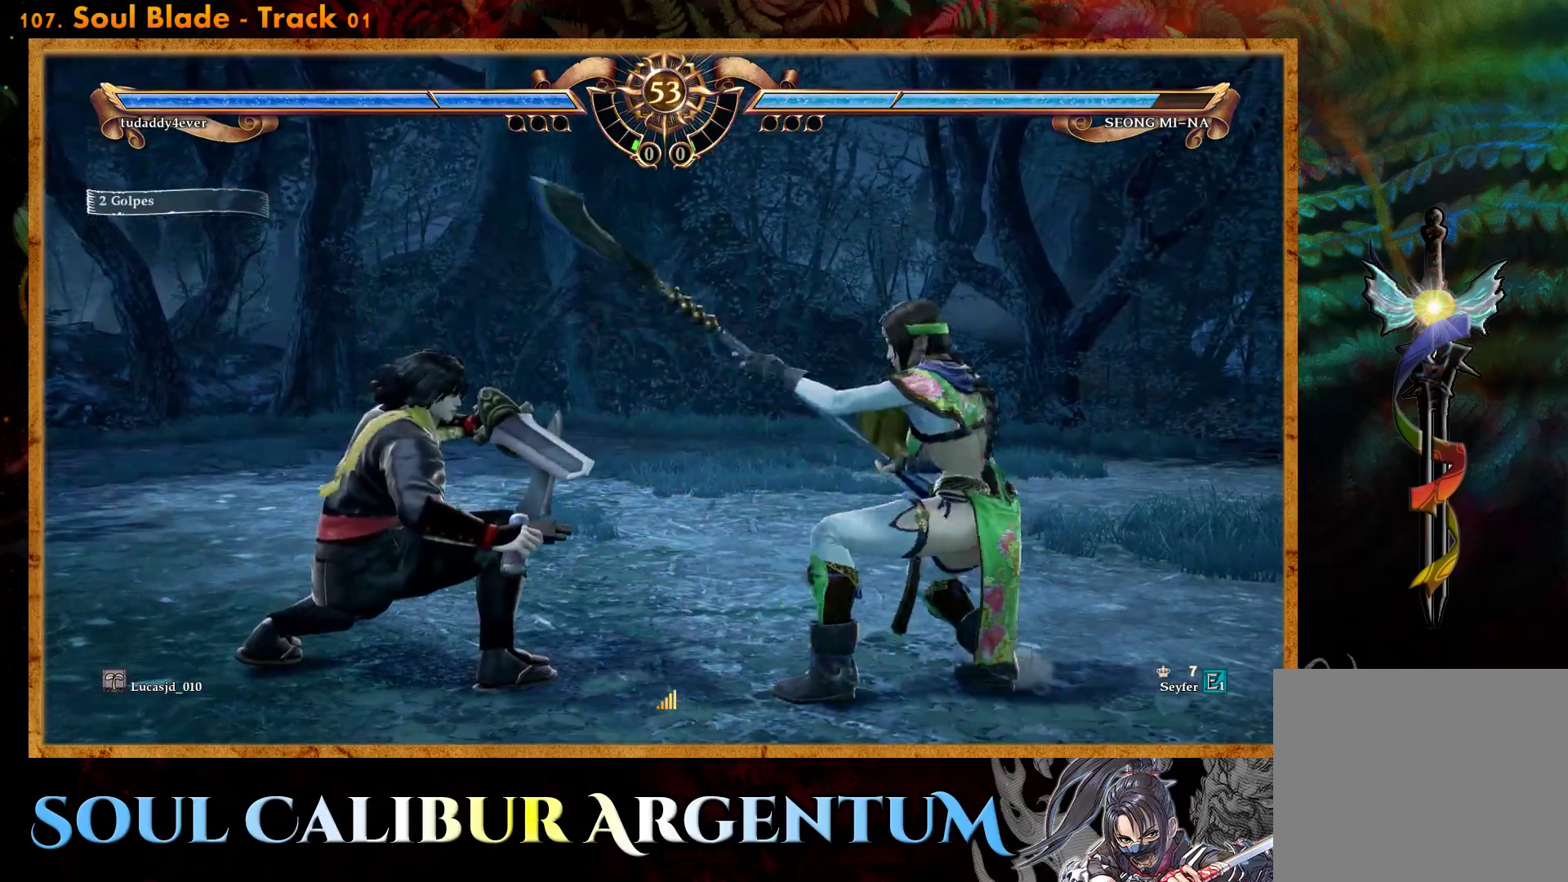
{"buttons": ["CROSS"], "events": [[217, "CROSS", "up"], [233, "DPAD_RIGHT", "down"], [267, "TRIANGLE", "down"], [383, "DPAD_RIGHT", "up"], [383, "TRIANGLE", "up"], [433, "CROSS", "down"]]}
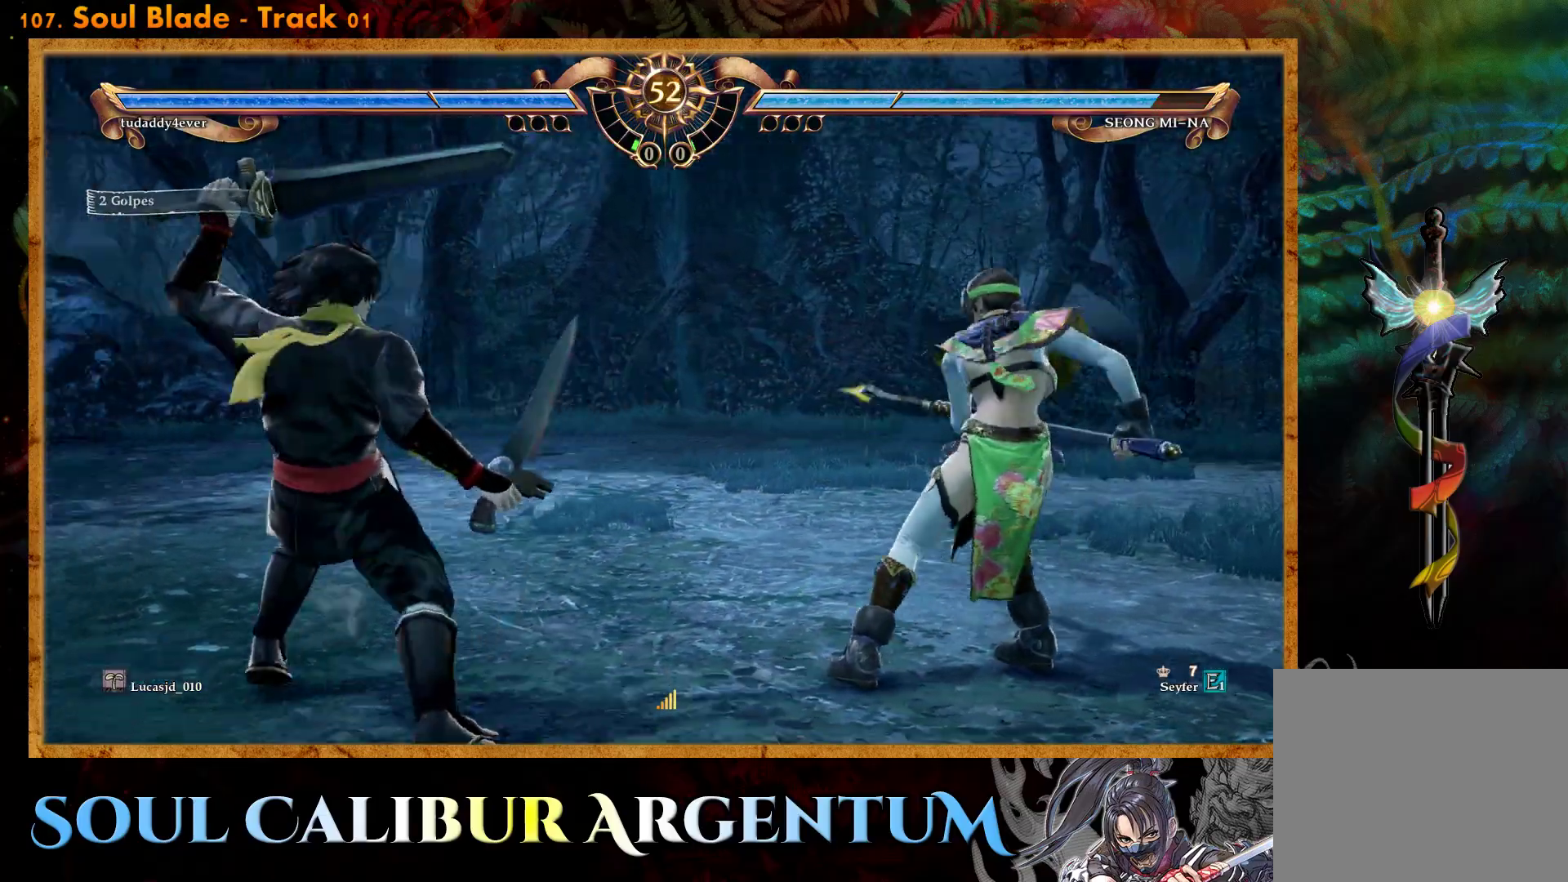
{"buttons": ["CROSS"], "events": [[167, "CROSS", "up"], [483, "CROSS", "down"]]}
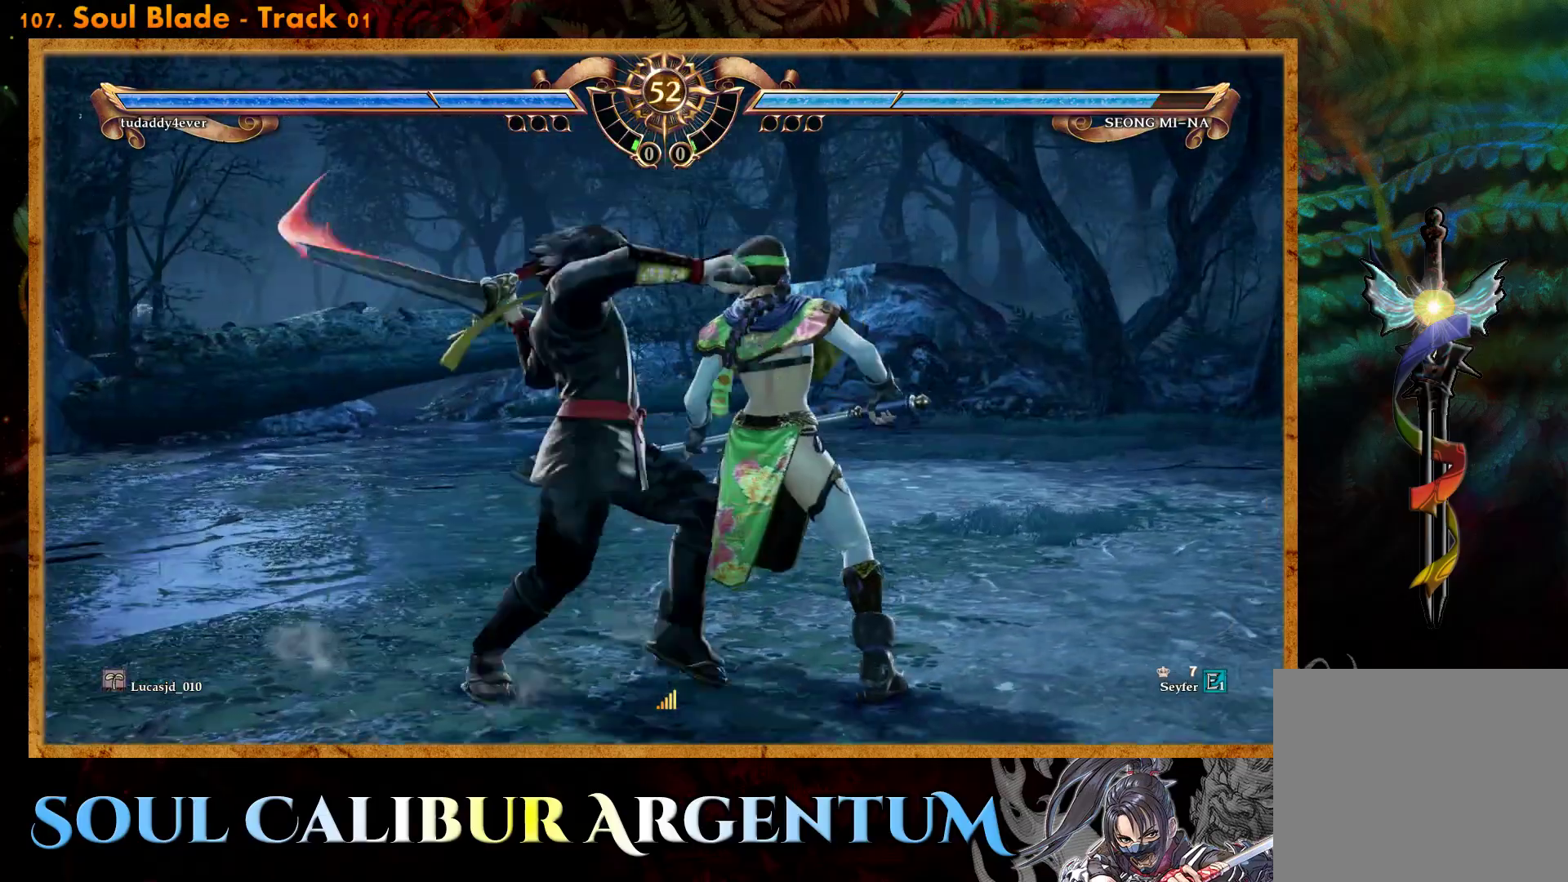
{"buttons": ["CROSS"], "events": [[267, "SQUARE", "down"], [383, "SQUARE", "up"]]}
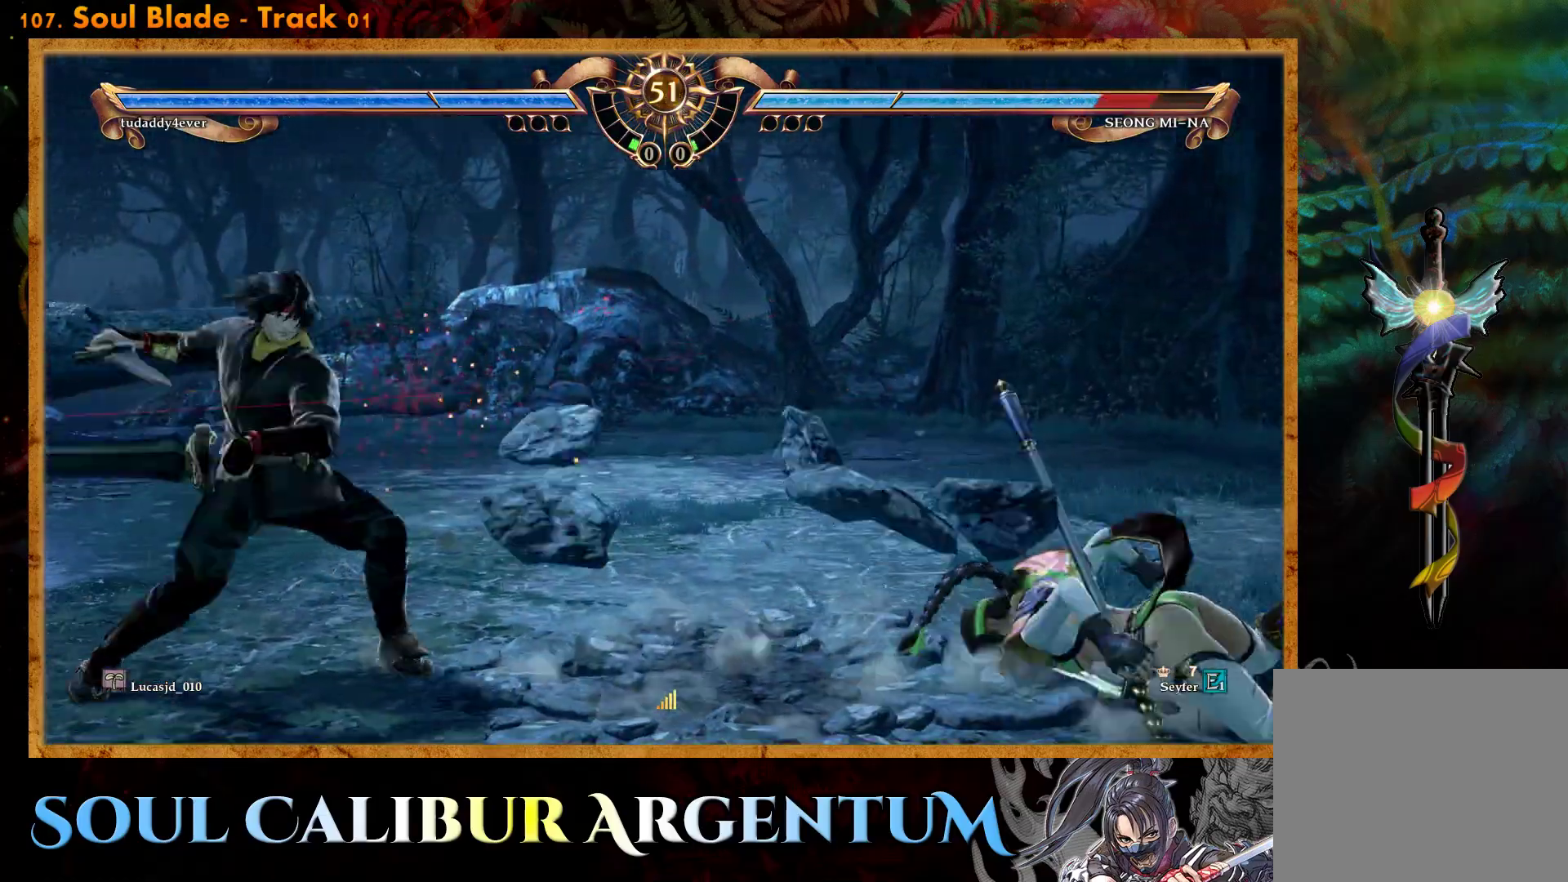
{"buttons": ["CROSS"], "events": [[50, "CROSS", "up"], [300, "CROSS", "down"], [383, "CROSS", "up"], [450, "CROSS", "down"]]}
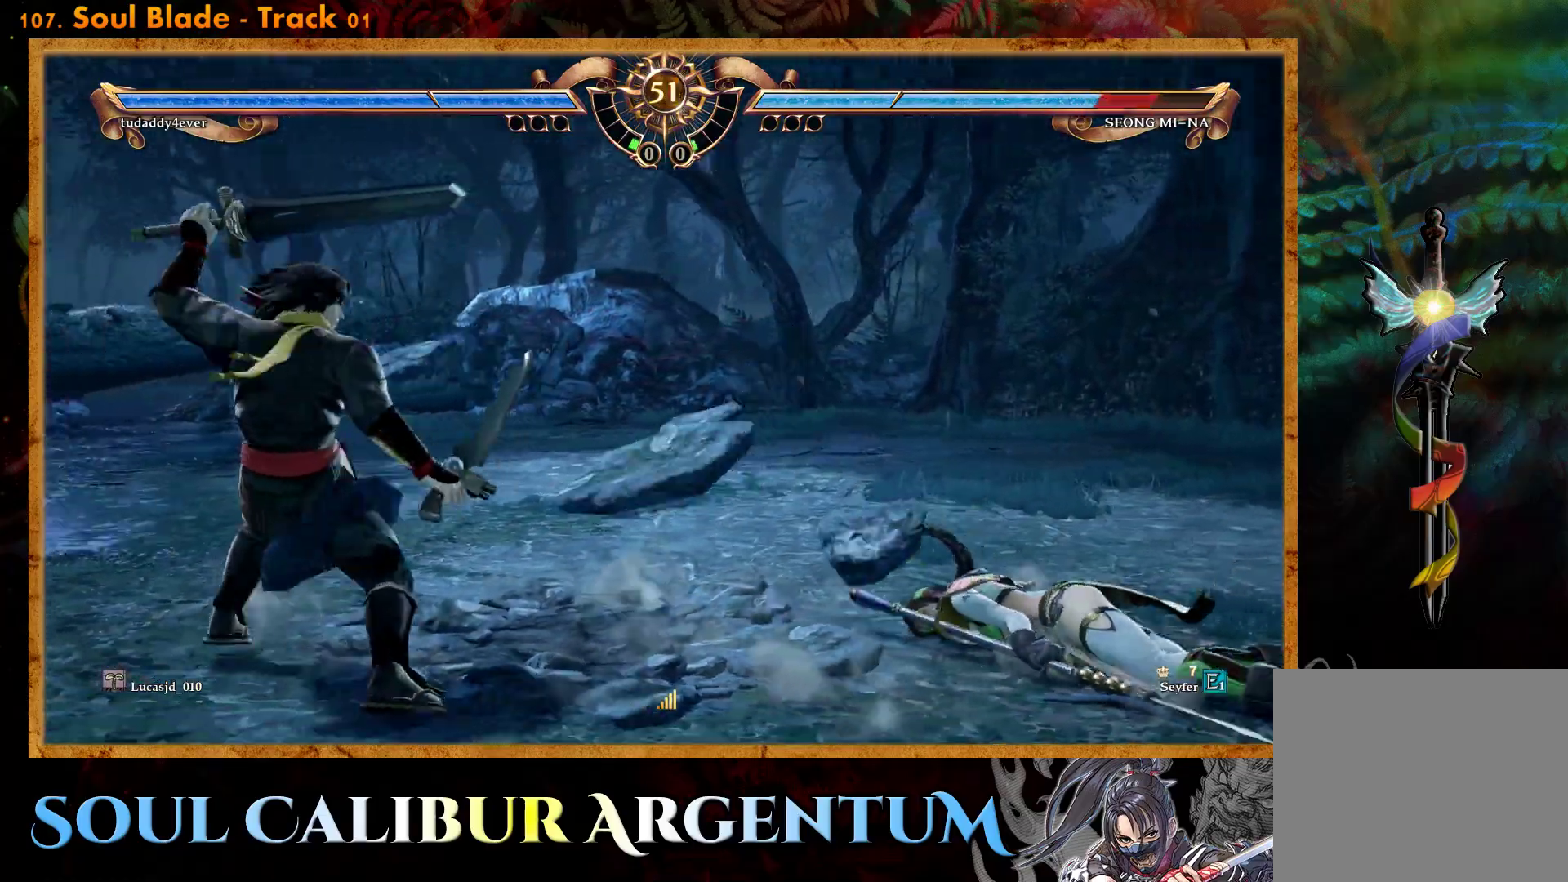
{"buttons": ["CROSS"], "events": [[83, "SQUARE", "down"], [183, "SQUARE", "up"]]}
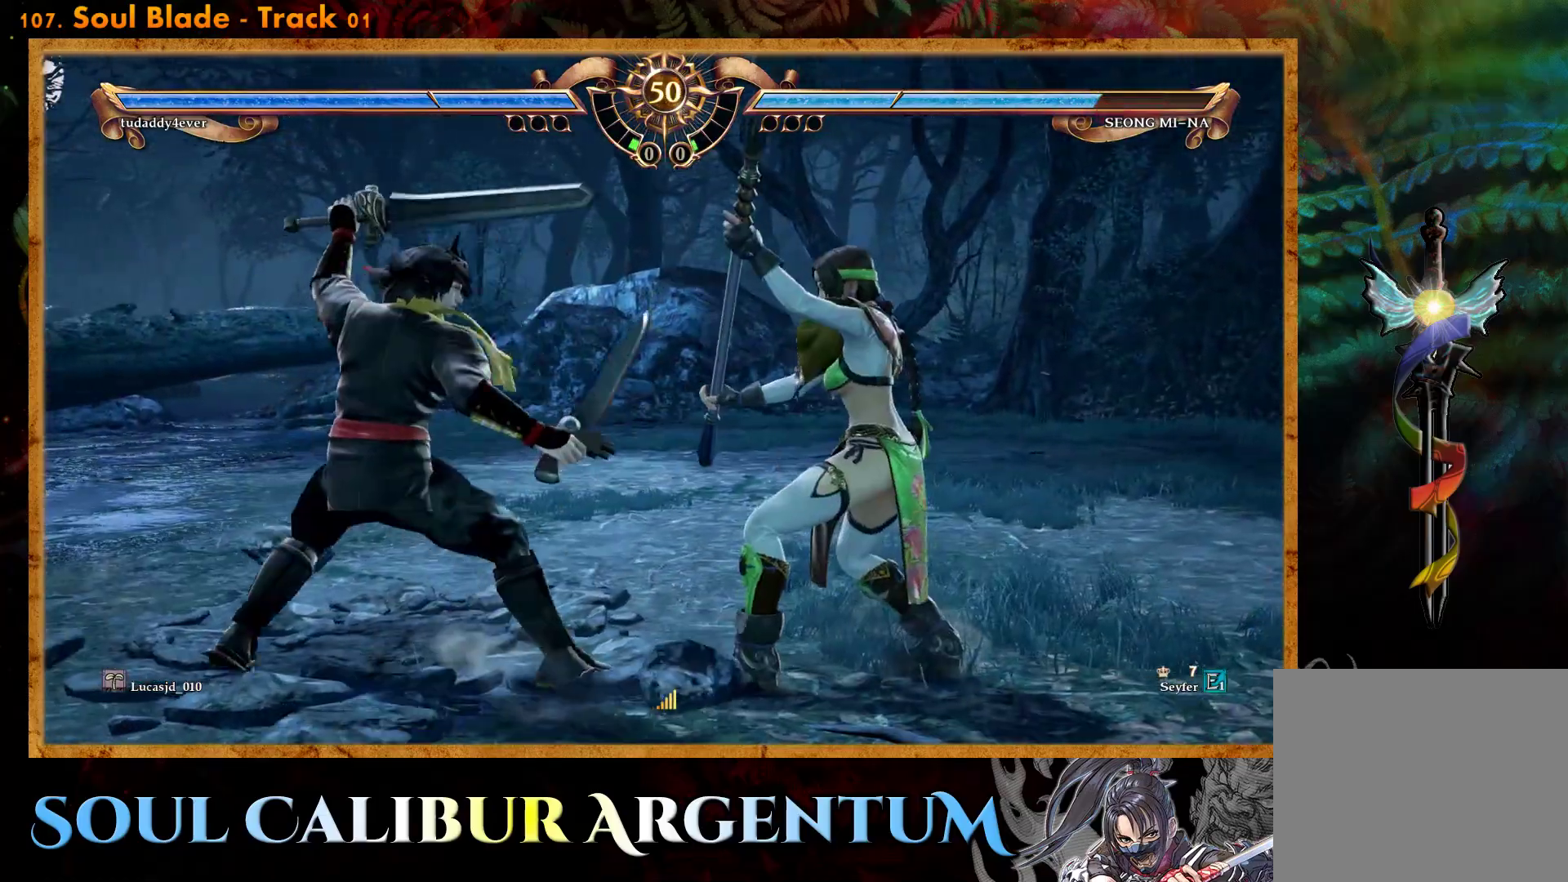
{"buttons": ["CROSS"], "events": [[67, "SQUARE", "down"], [133, "SQUARE", "up"], [333, "DPAD_DOWN", "down"], [417, "DPAD_DOWN", "up"]]}
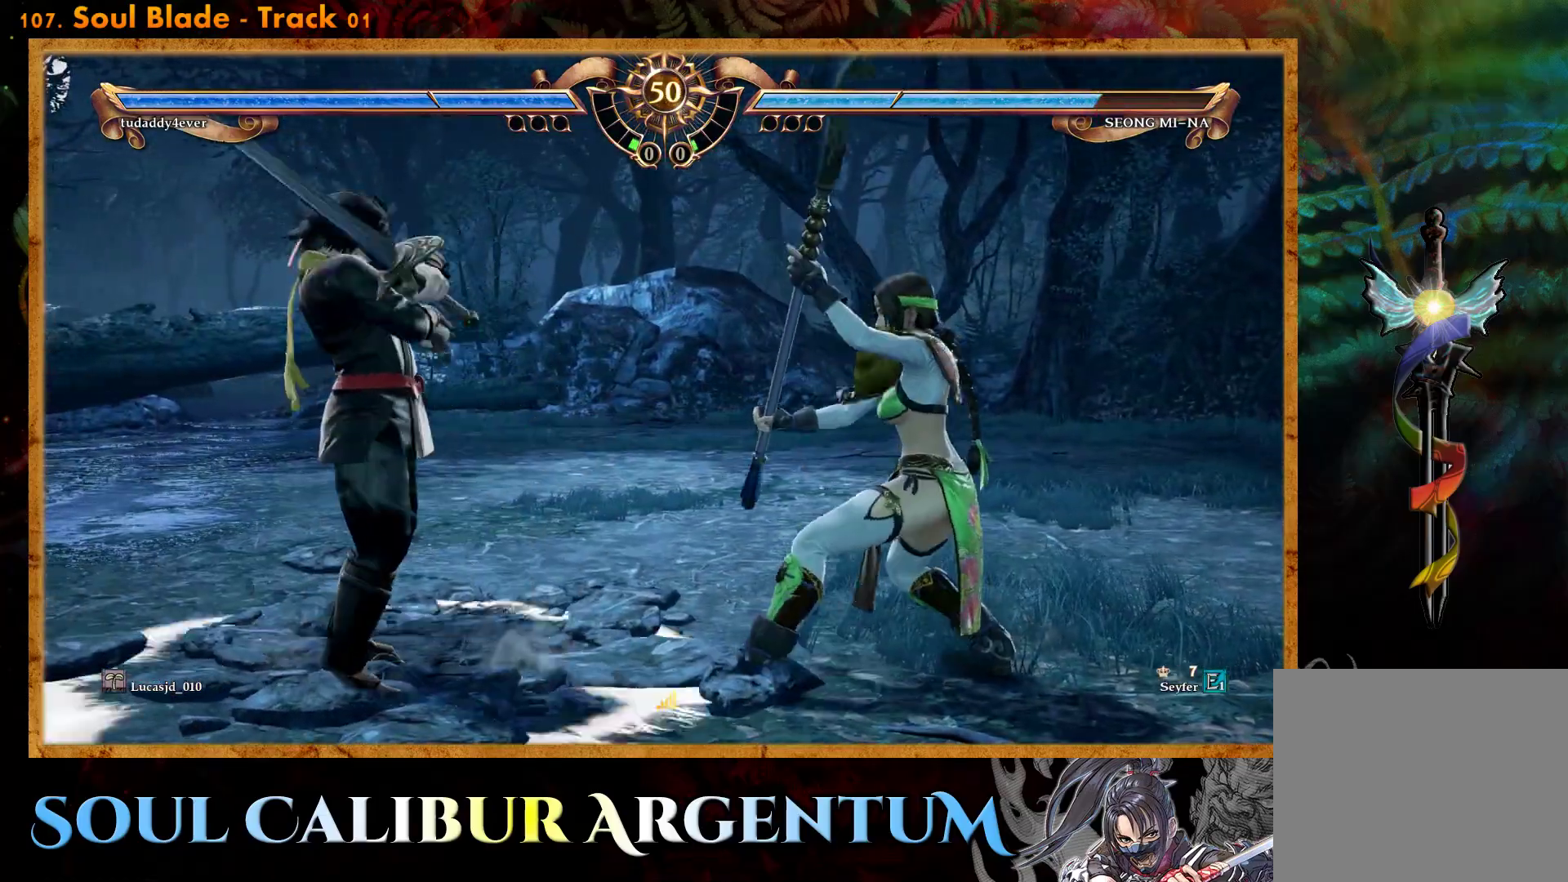
{"buttons": ["CROSS"], "events": []}
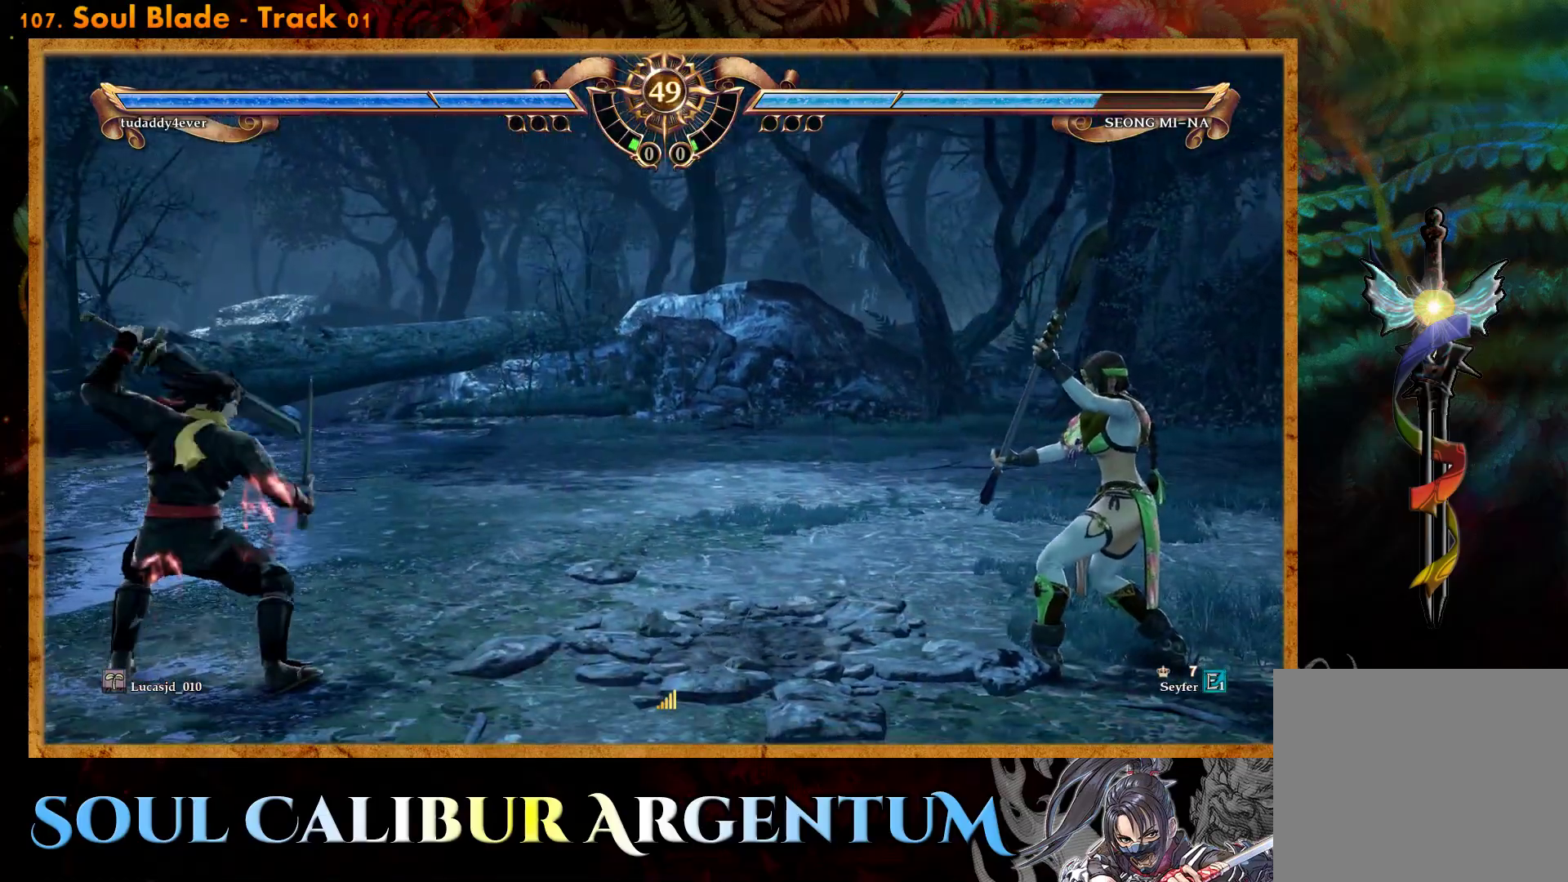
{"buttons": [], "events": [[50, "CROSS", "up"], [83, "DPAD_LEFT", "down"], [117, "DPAD_DOWN", "down"], [117, "TRIANGLE", "down"], [217, "DPAD_DOWN", "up"], [250, "DPAD_LEFT", "up"], [250, "TRIANGLE", "up"]]}
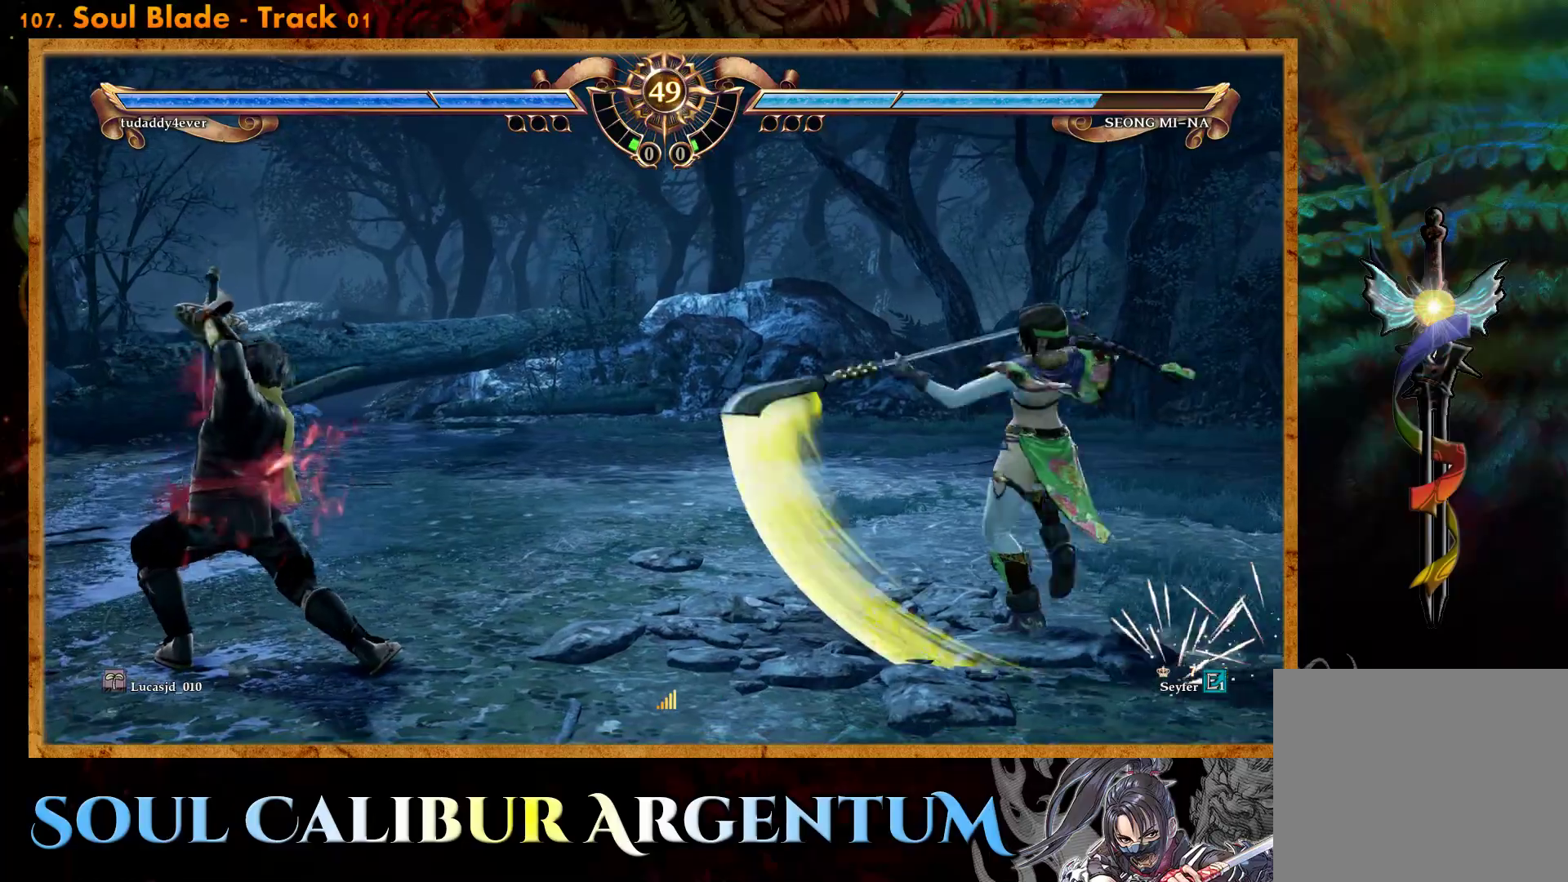
{"buttons": ["CROSS"], "events": [[150, "CROSS", "down"], [350, "SQUARE", "down"], [433, "SQUARE", "up"]]}
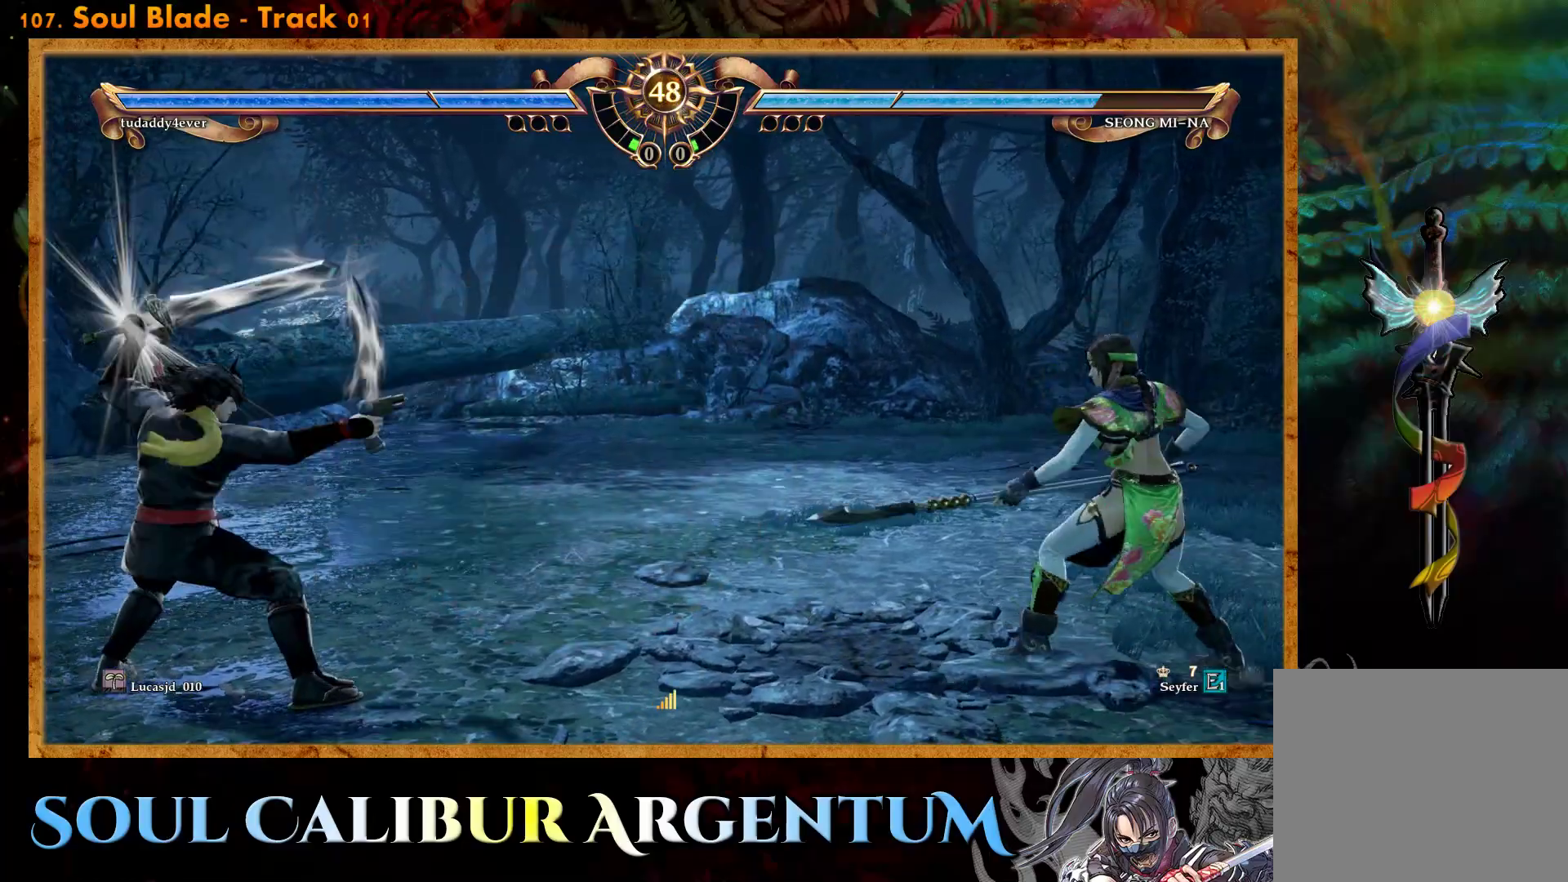
{"buttons": ["DPAD_UP"], "events": [[267, "CROSS", "up"], [350, "DPAD_UP", "down"]]}
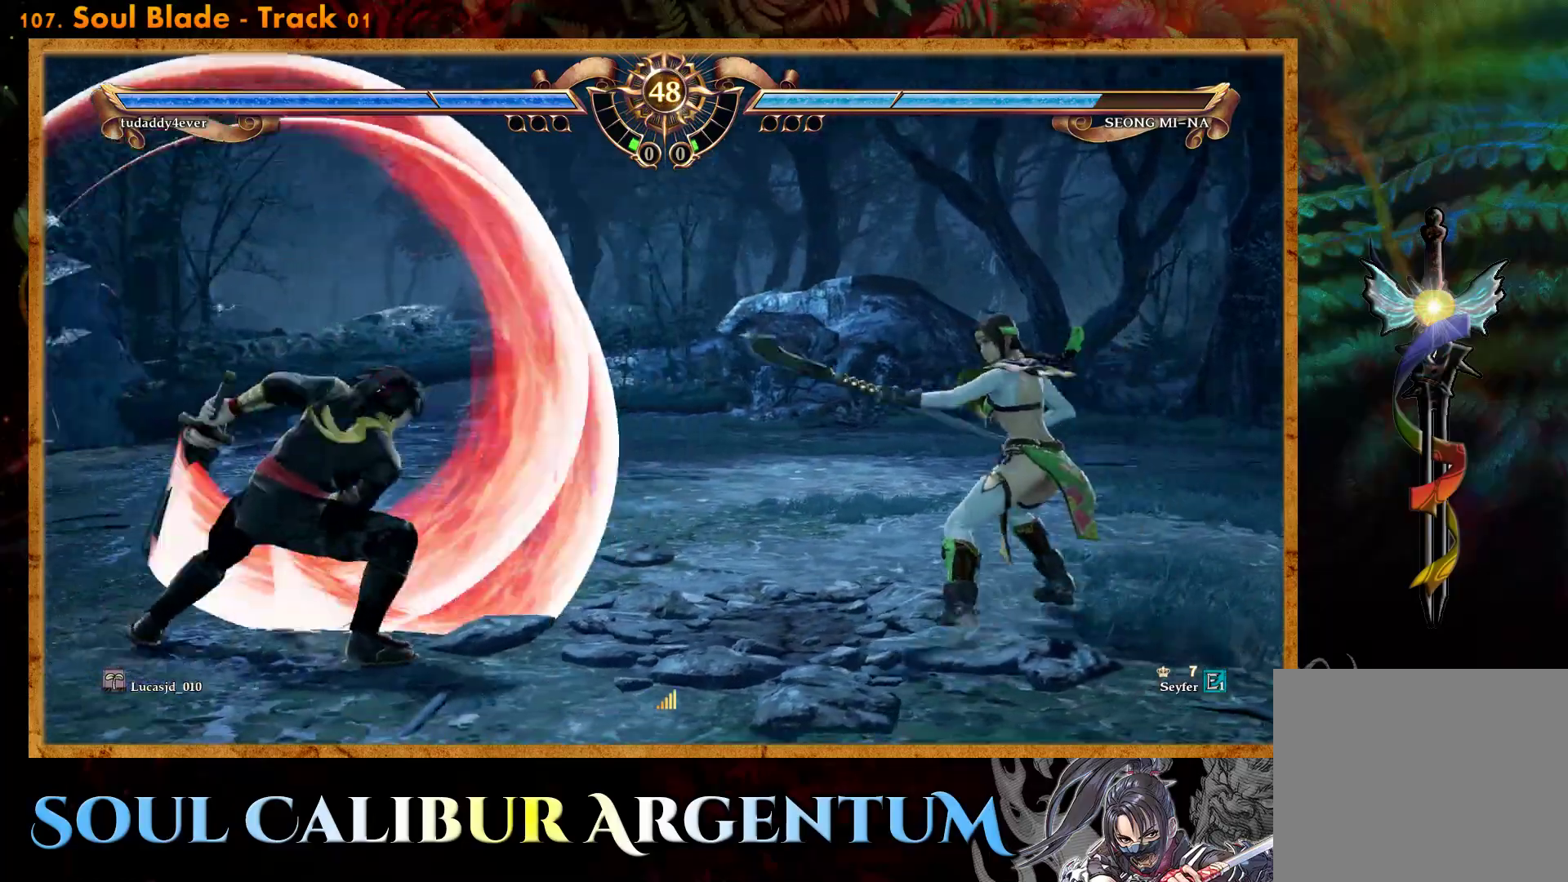
{"buttons": ["DPAD_UP"], "events": [[100, "TRIANGLE", "down"], [483, "TRIANGLE", "up"]]}
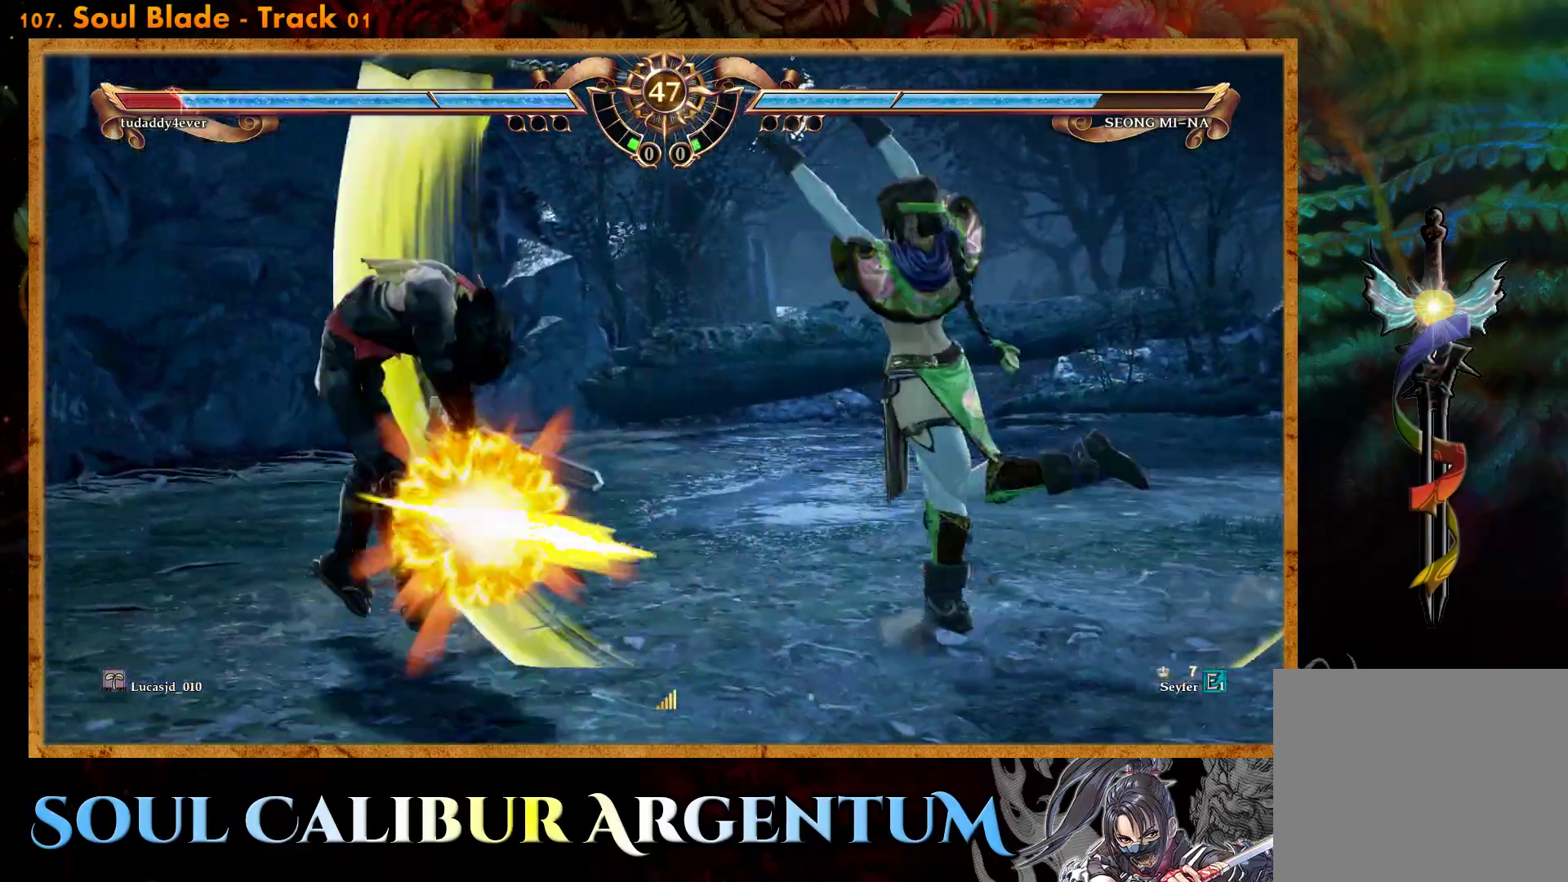
{"buttons": [], "events": [[33, "DPAD_UP", "up"], [417, "DPAD_LEFT", "down"], [500, "DPAD_LEFT", "up"]]}
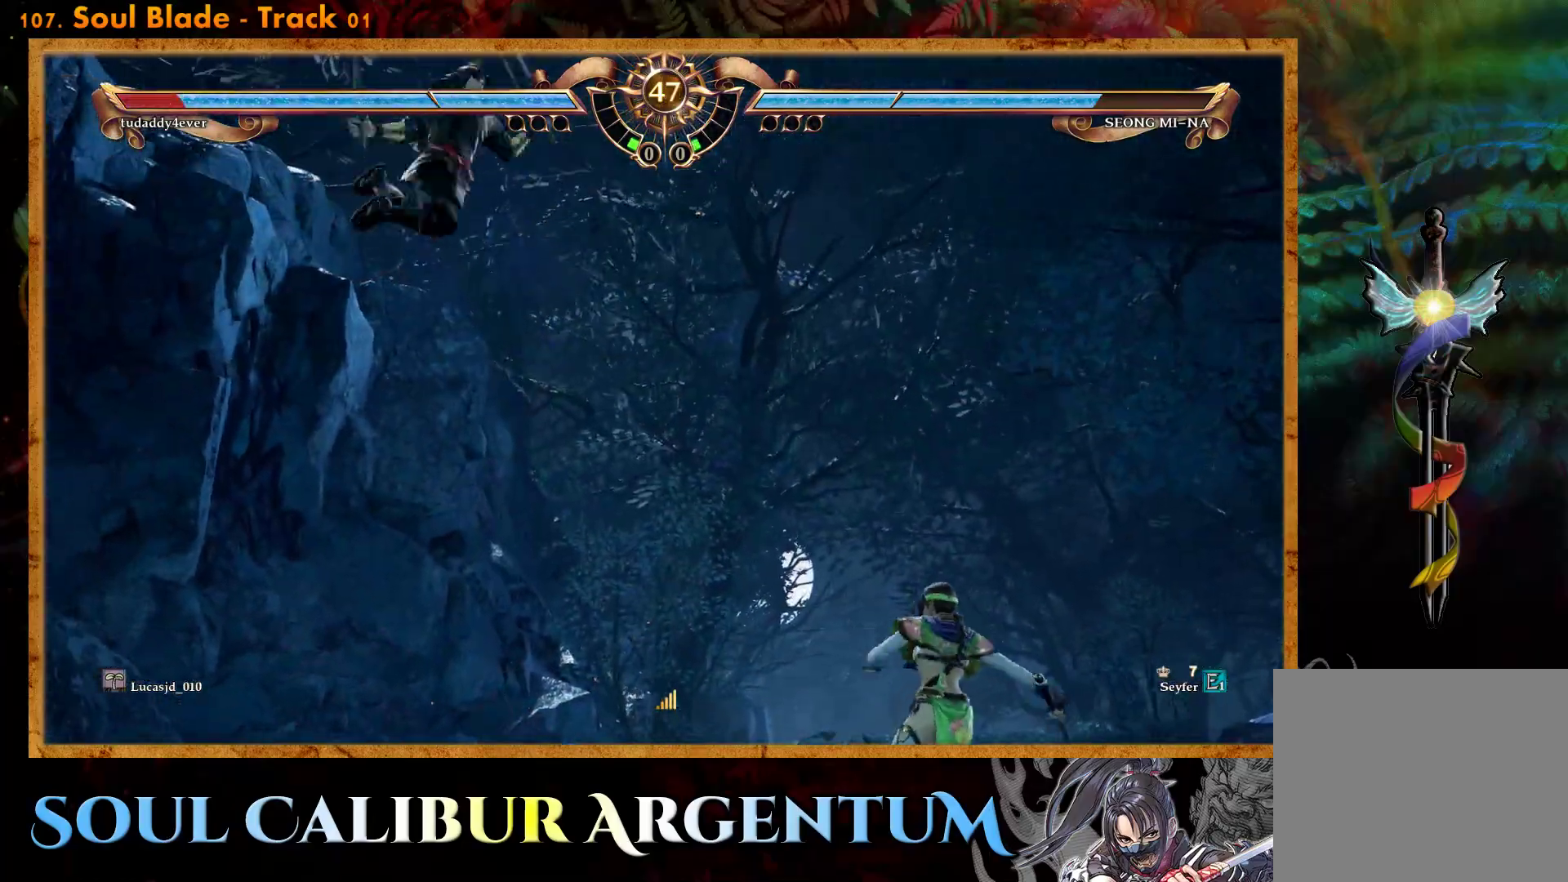
{"buttons": [], "events": [[67, "DPAD_LEFT", "down"], [117, "TRIANGLE", "down"], [233, "TRIANGLE", "up"], [250, "DPAD_LEFT", "up"]]}
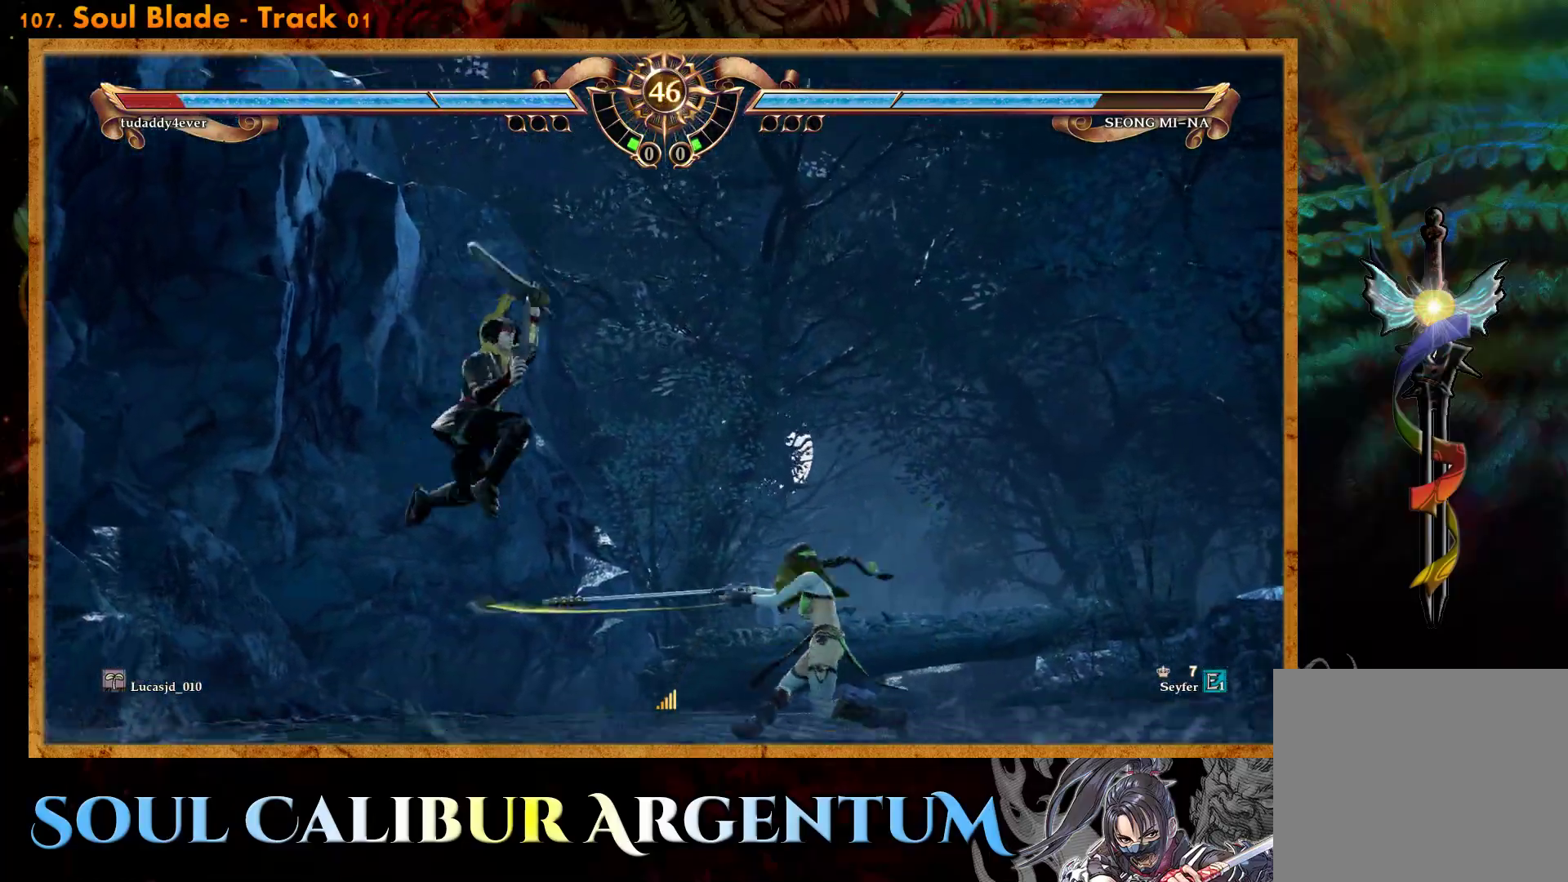
{"buttons": ["TRIANGLE", "DPAD_DOWN", "DPAD_RIGHT"], "events": [[333, "DPAD_DOWN", "down"], [350, "DPAD_RIGHT", "down"], [500, "TRIANGLE", "down"]]}